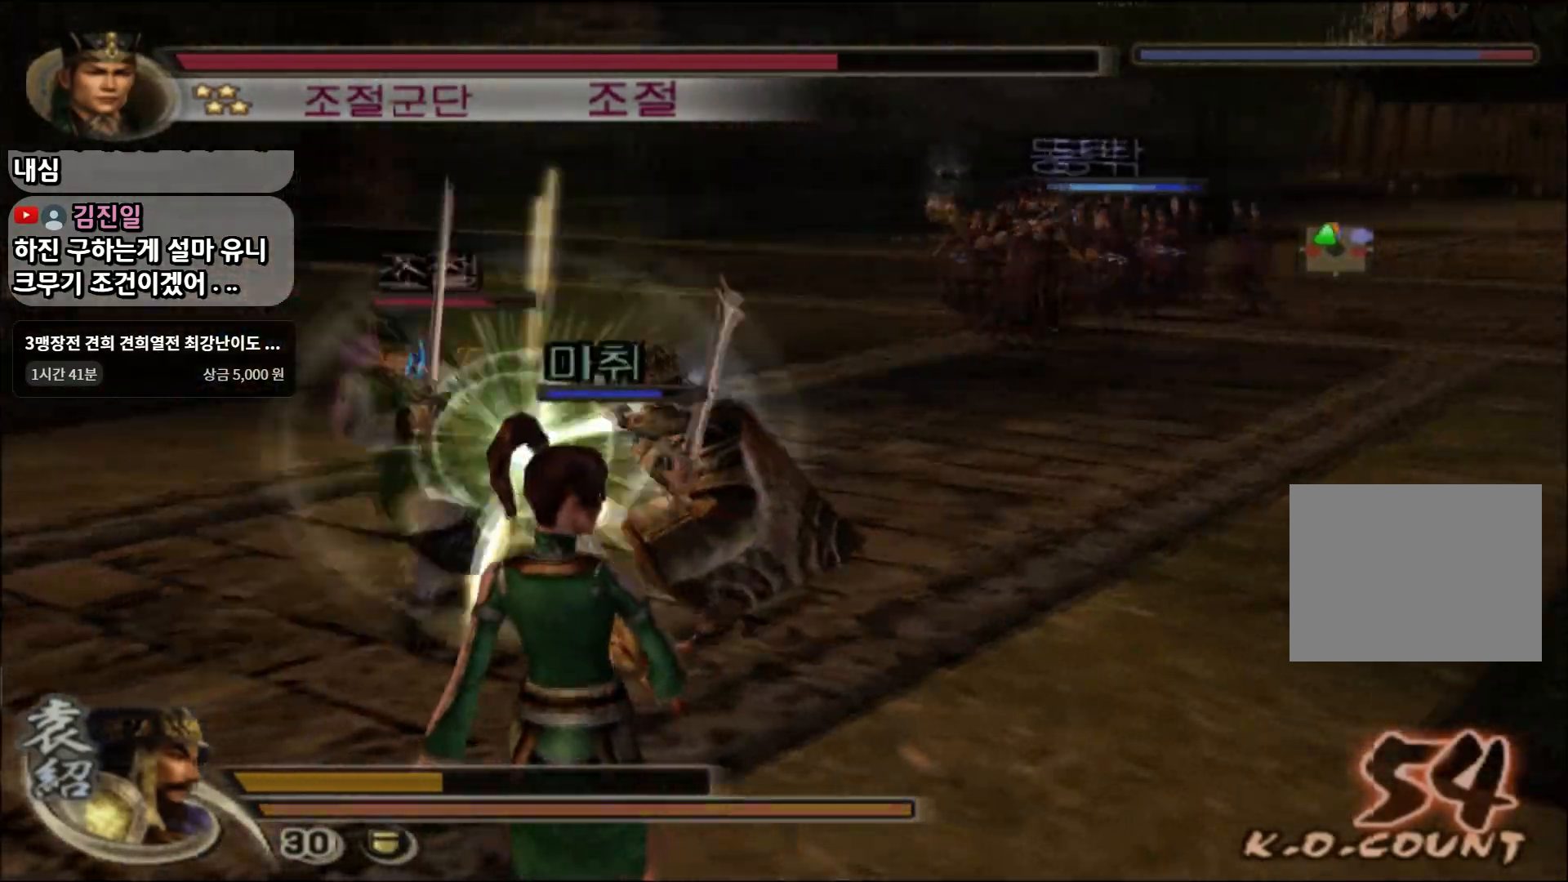
Gameplay with a controller (PlayStation layout); each line is a JSON object with the inputs held at the frame after it. "events" lists button and stick changes between this image and that frame as [ms after this image, input, new state], when the widget could be followed in between.
{"buttons": [], "left_stick": "up-left", "right_stick": "center", "events": [[67, "SQUARE", "up"], [234, "SQUARE", "down"], [351, "SQUARE", "up"]]}
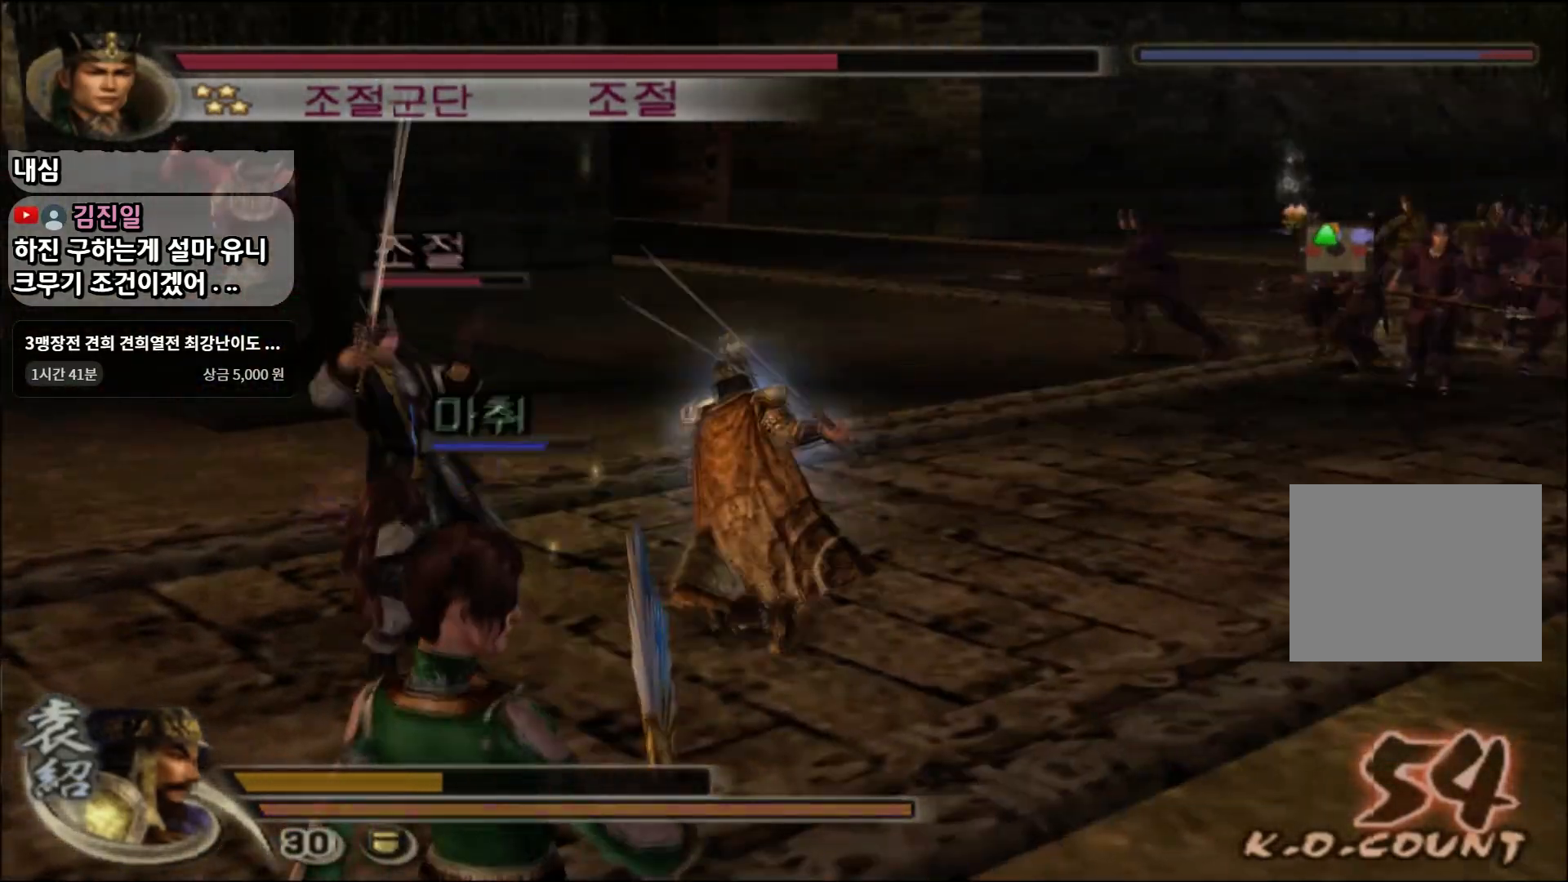
{"buttons": [], "left_stick": "down-left", "right_stick": "center", "events": [[83, "left_stick", "left"], [133, "SQUARE", "down"], [267, "SQUARE", "up"], [333, "left_stick", "down-left"]]}
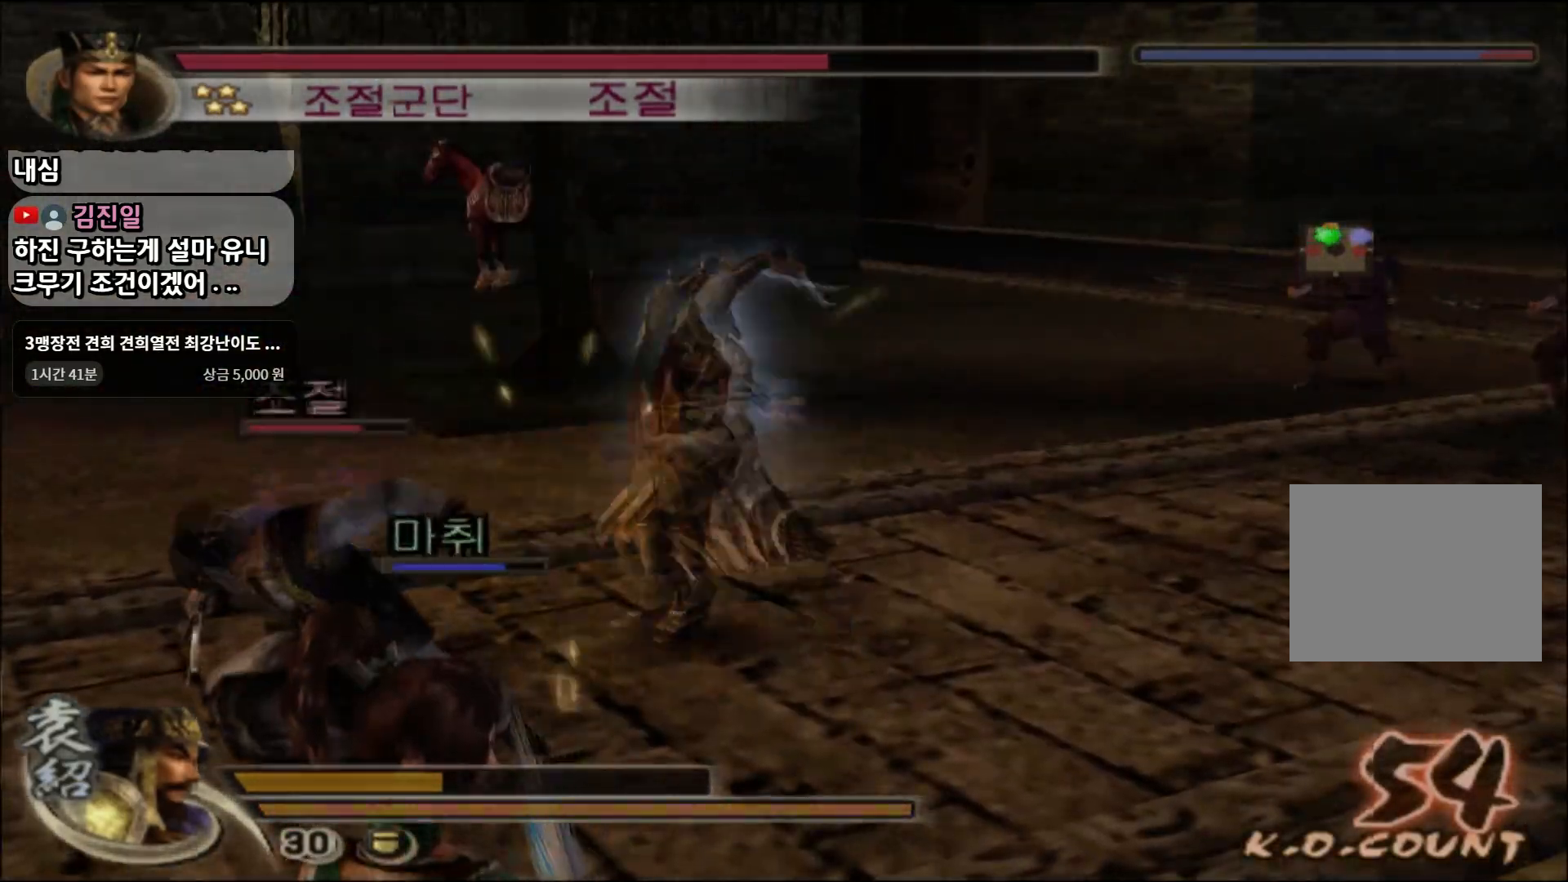
{"buttons": [], "left_stick": "down-left", "right_stick": "center", "events": [[34, "TRIANGLE", "down"], [117, "TRIANGLE", "up"], [184, "TRIANGLE", "down"], [284, "TRIANGLE", "up"]]}
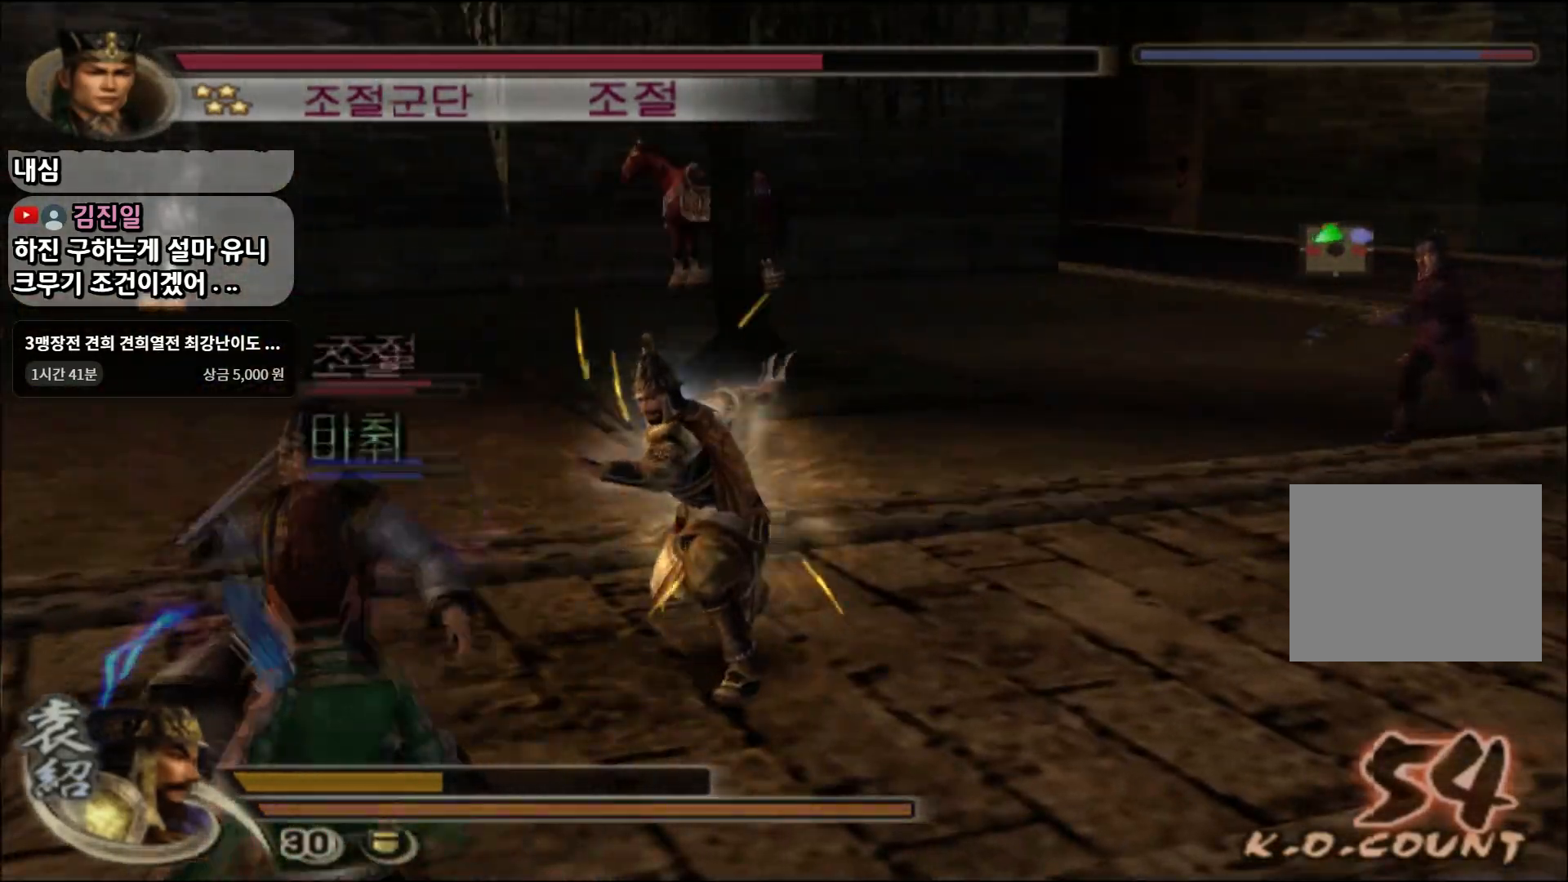
{"buttons": [], "left_stick": "down", "right_stick": "center", "events": [[167, "left_stick", "down"], [233, "CROSS", "down"], [283, "CROSS", "up"]]}
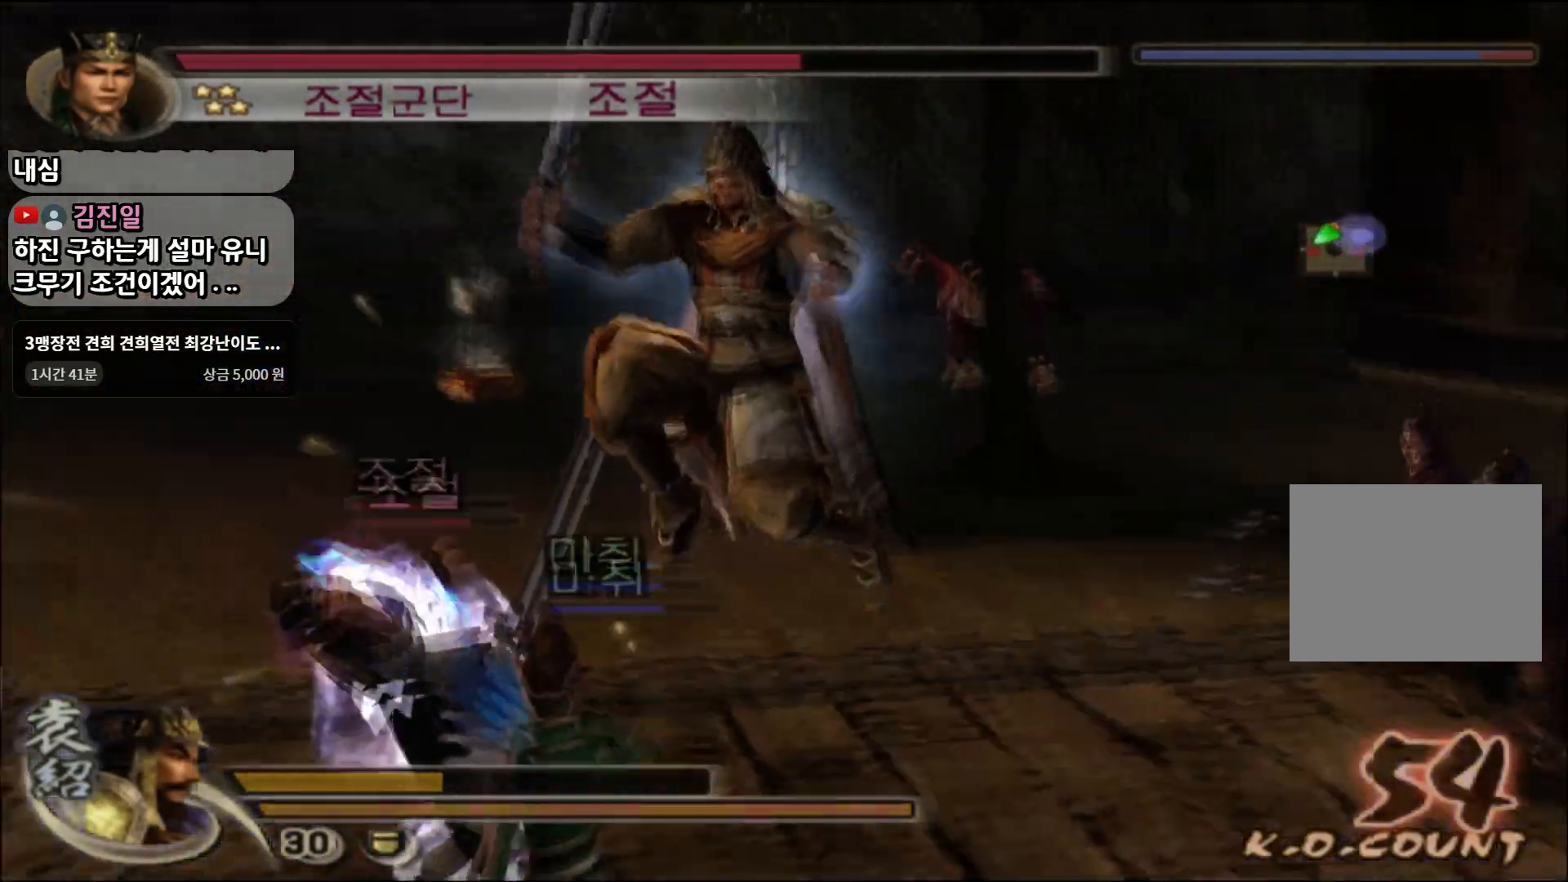
{"buttons": [], "left_stick": "up-left", "right_stick": "center", "events": [[34, "left_stick", "center"], [234, "left_stick", "up-left"], [417, "SQUARE", "down"], [484, "SQUARE", "up"]]}
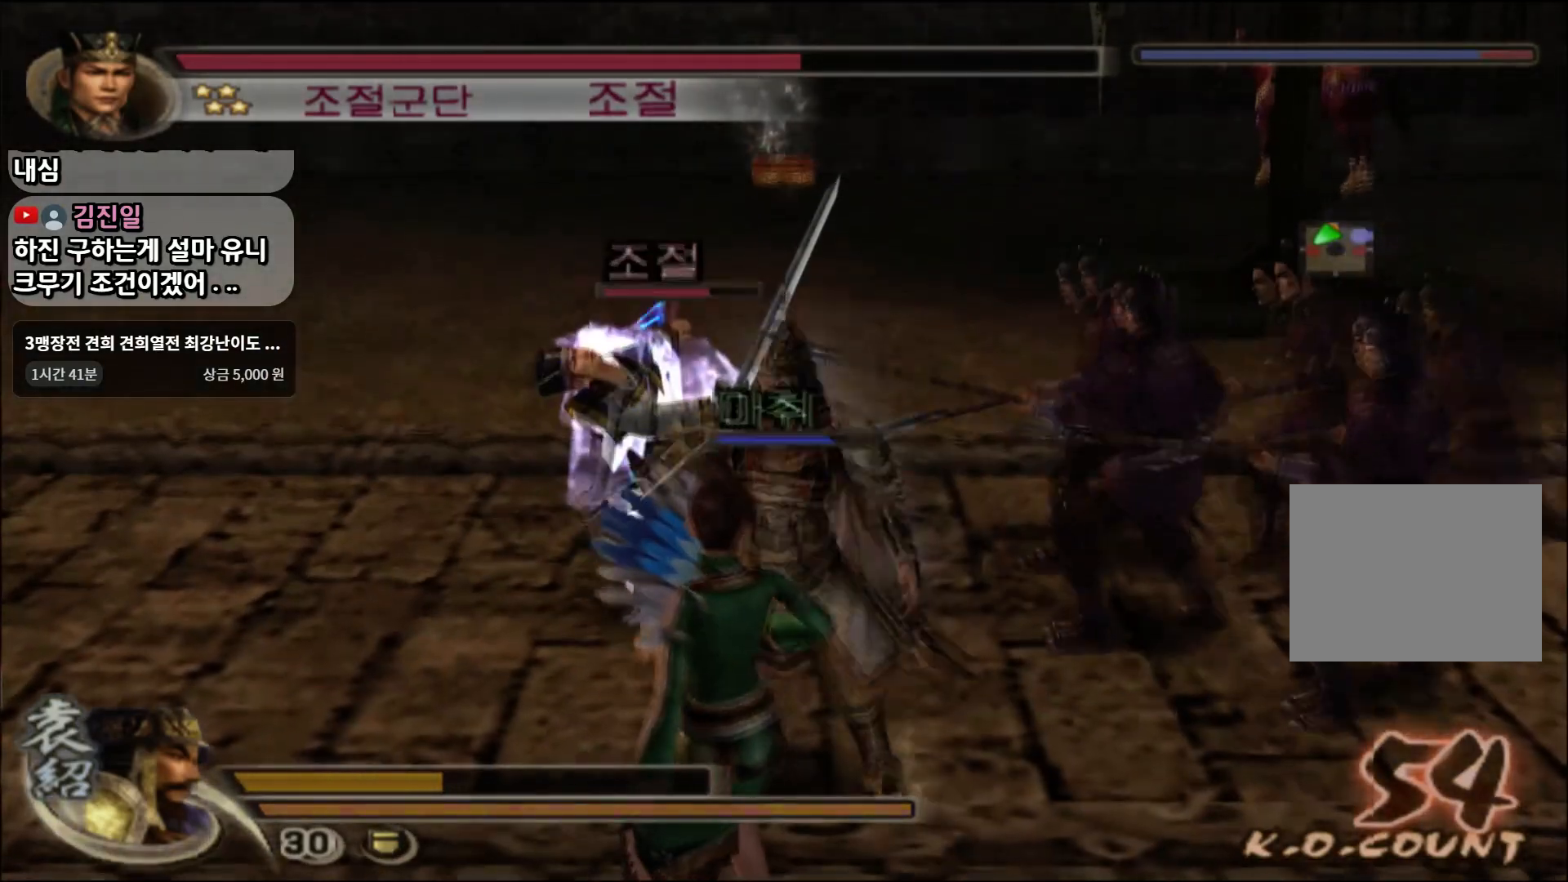
{"buttons": [], "left_stick": "up", "right_stick": "center", "events": [[66, "SQUARE", "down"], [133, "SQUARE", "up"], [217, "SQUARE", "down"], [300, "SQUARE", "up"], [350, "SQUARE", "down"], [350, "left_stick", "up"], [467, "SQUARE", "up"]]}
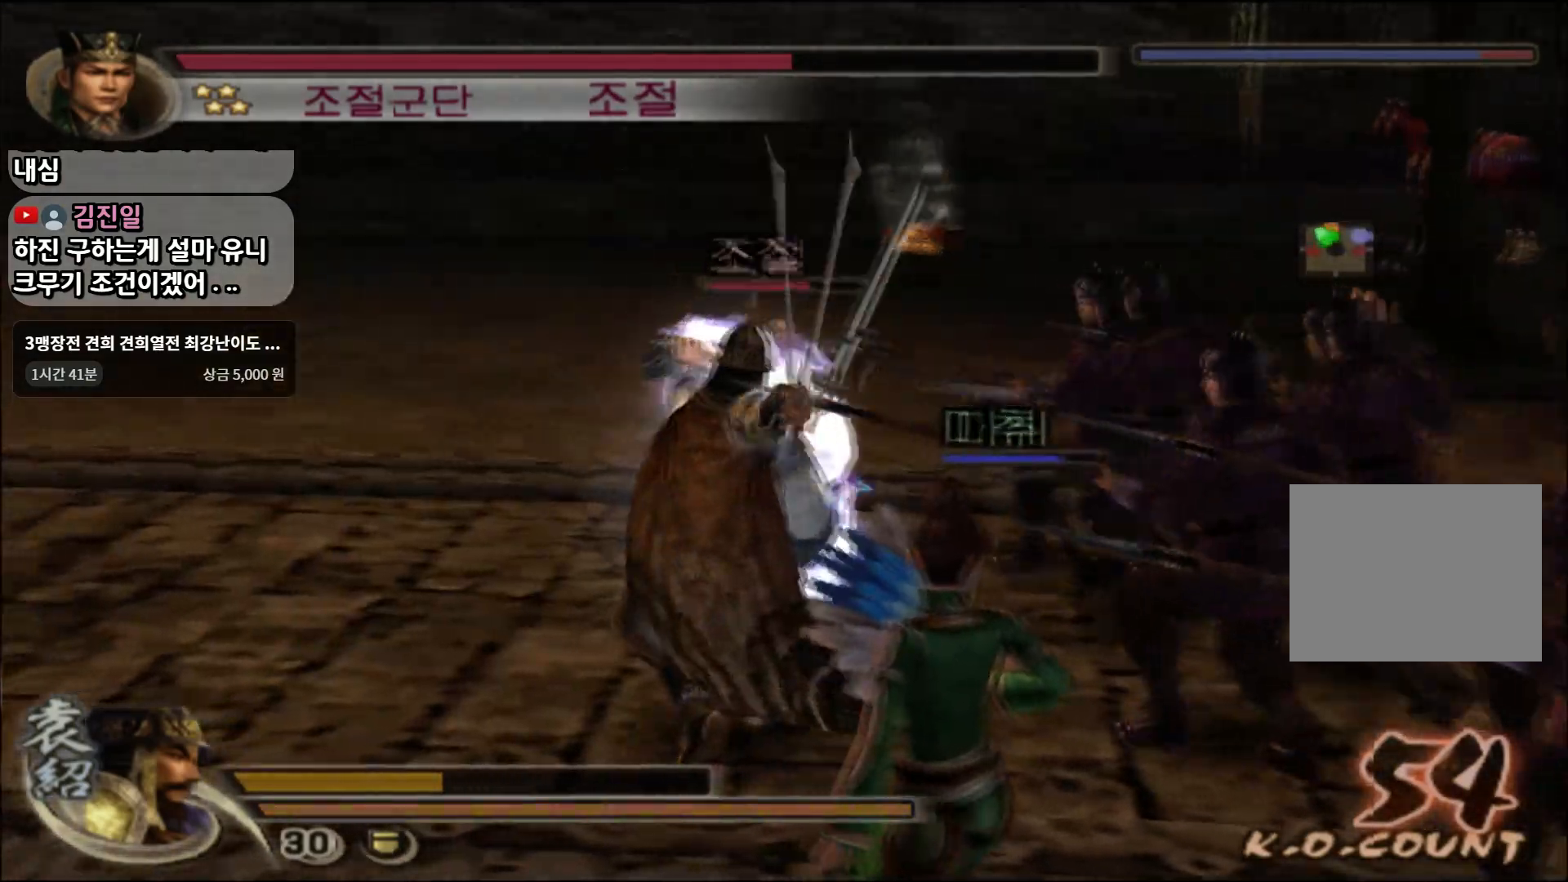
{"buttons": [], "left_stick": "up", "right_stick": "center", "events": [[117, "SQUARE", "down"], [200, "SQUARE", "up"], [217, "left_stick", "up-right"], [267, "SQUARE", "down"], [367, "SQUARE", "up"], [467, "left_stick", "up"]]}
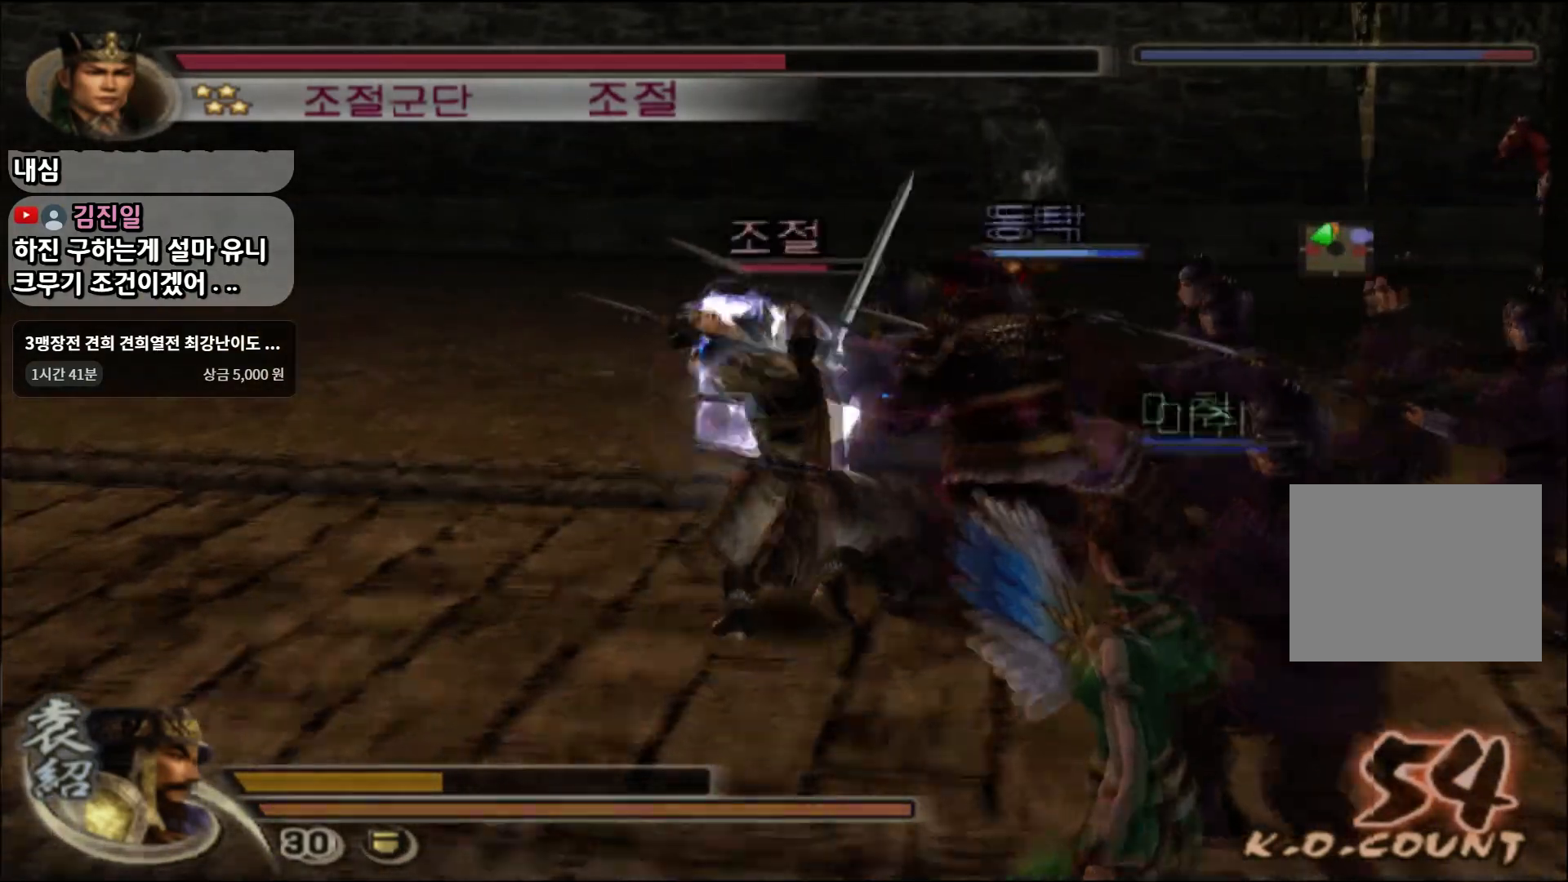
{"buttons": [], "left_stick": "up", "right_stick": "center", "events": [[16, "SQUARE", "down"], [100, "SQUARE", "up"], [167, "SQUARE", "down"], [233, "left_stick", "up-left"], [267, "SQUARE", "up"], [417, "SQUARE", "down"], [467, "left_stick", "up"], [484, "SQUARE", "up"]]}
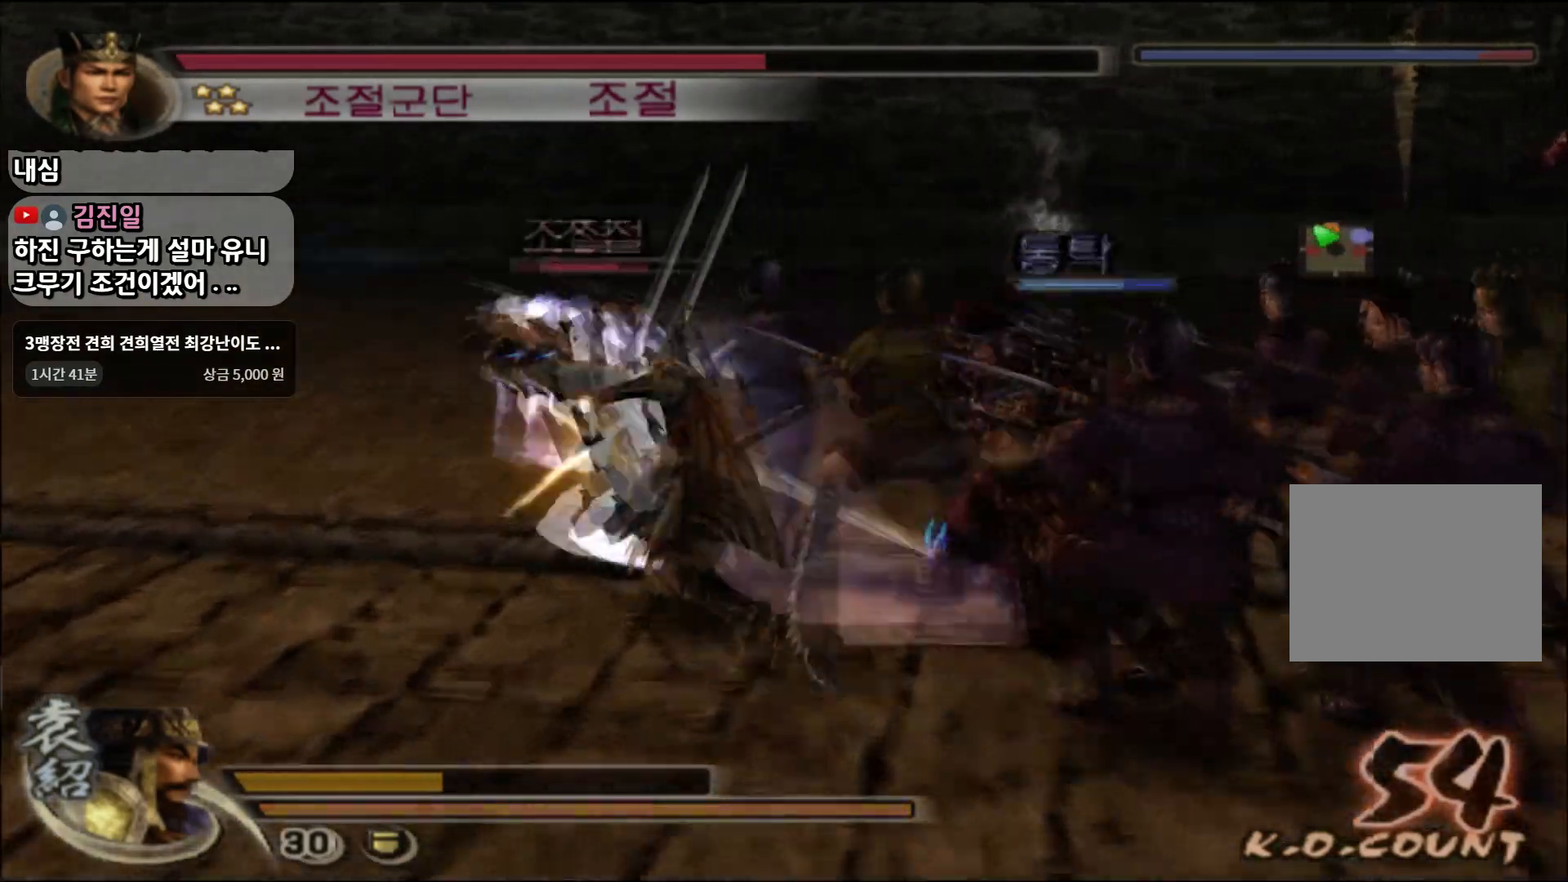
{"buttons": ["SQUARE"], "left_stick": "up-left", "right_stick": "center", "events": [[50, "SQUARE", "down"], [167, "SQUARE", "up"], [217, "left_stick", "up-left"], [317, "SQUARE", "down"], [401, "SQUARE", "up"], [467, "SQUARE", "down"]]}
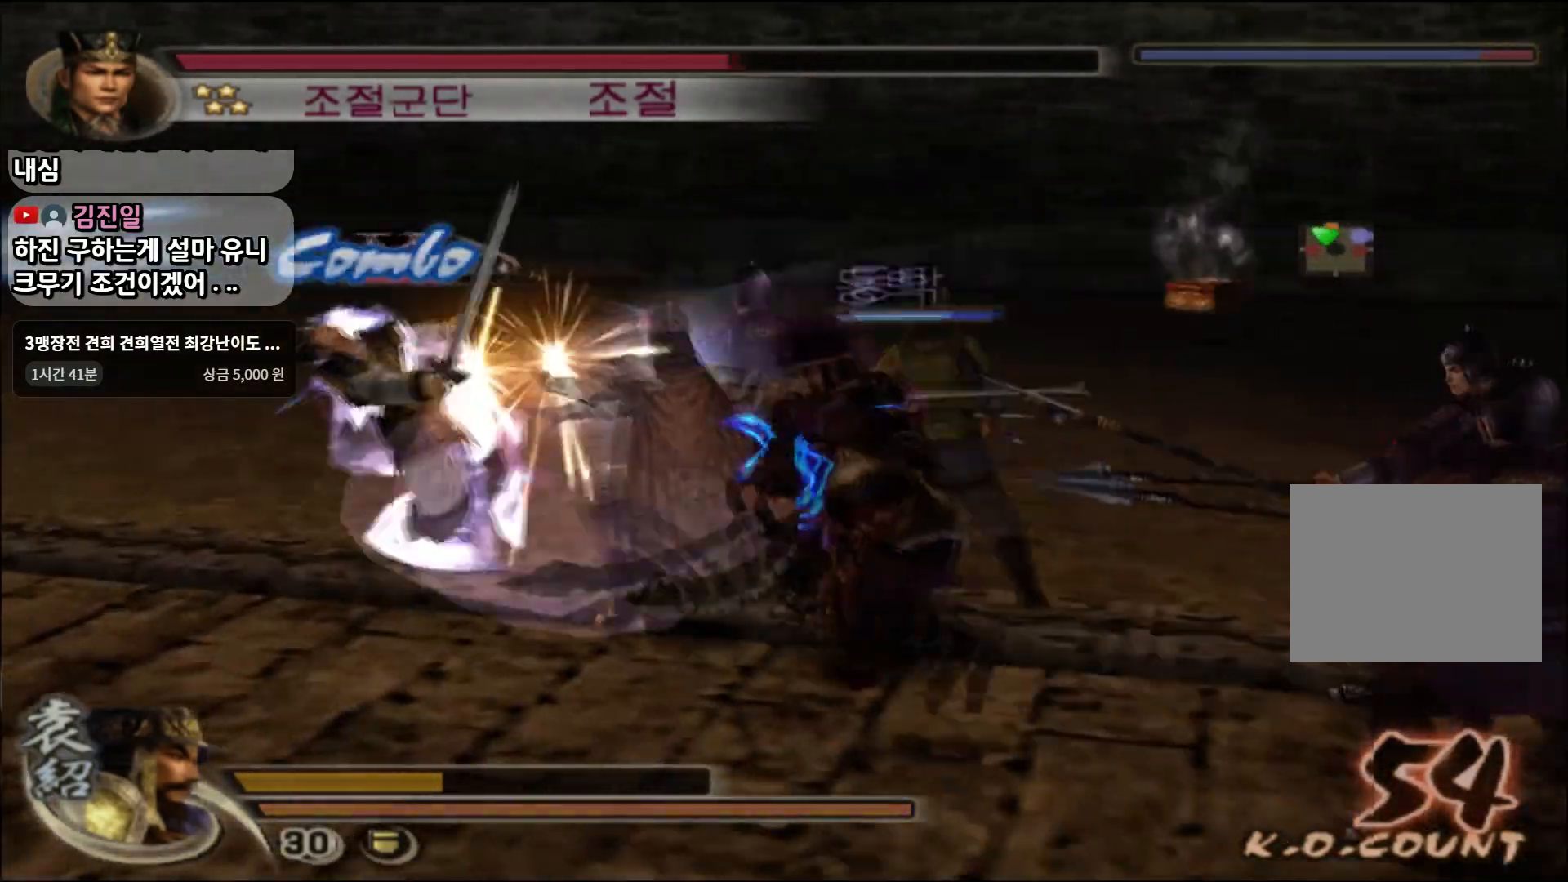
{"buttons": [], "left_stick": "up", "right_stick": "center", "events": [[66, "SQUARE", "up"], [267, "SQUARE", "down"], [383, "SQUARE", "up"], [433, "left_stick", "up"]]}
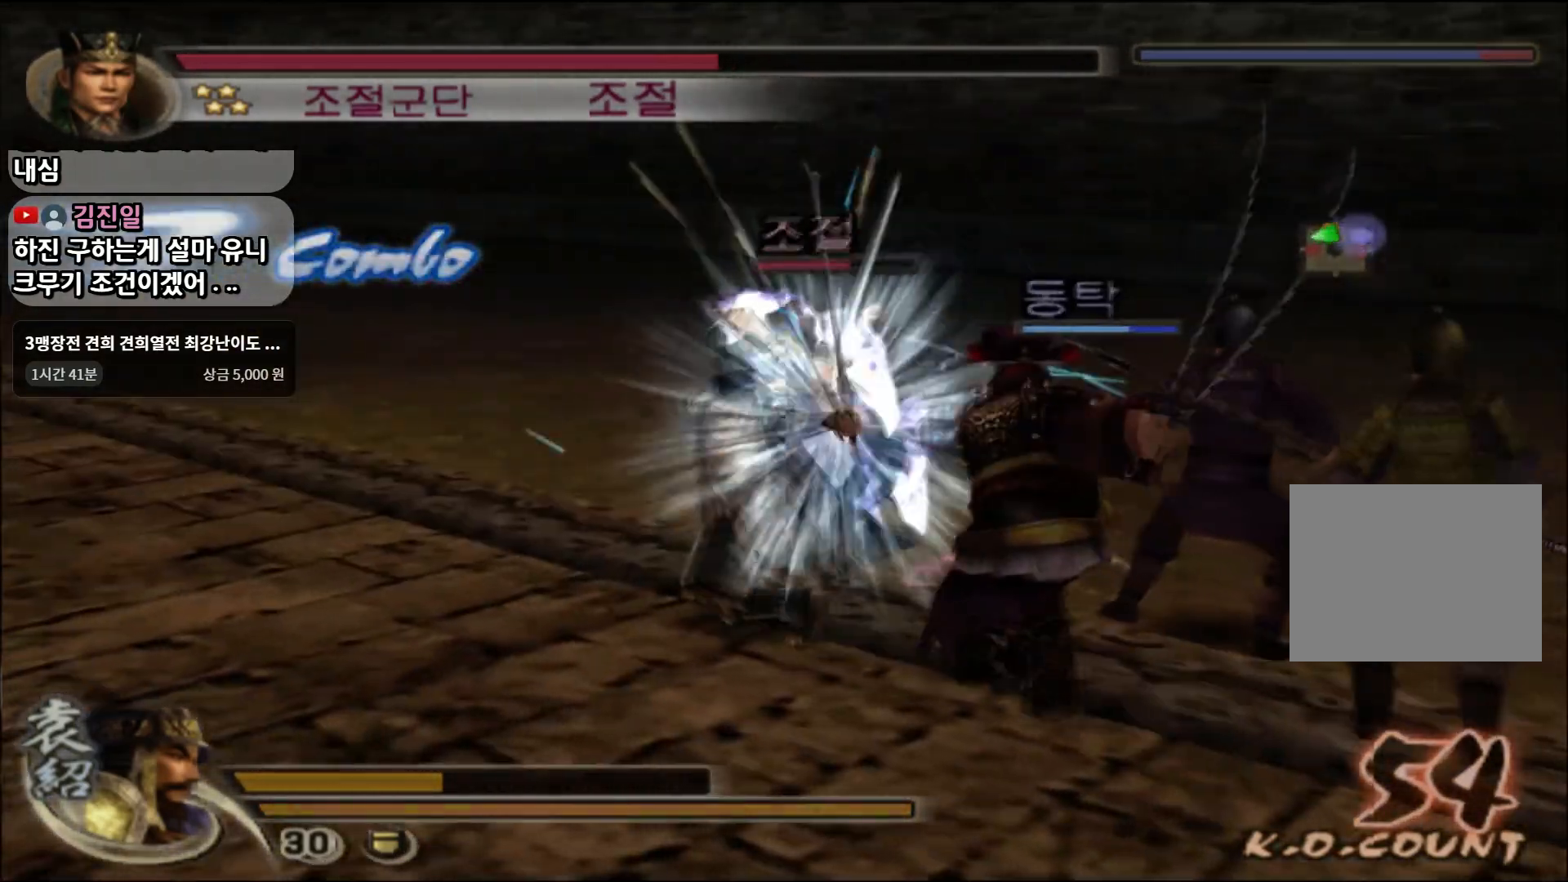
{"buttons": [], "left_stick": "up-right", "right_stick": "center", "events": [[300, "SQUARE", "down"], [351, "left_stick", "up-right"], [401, "SQUARE", "up"]]}
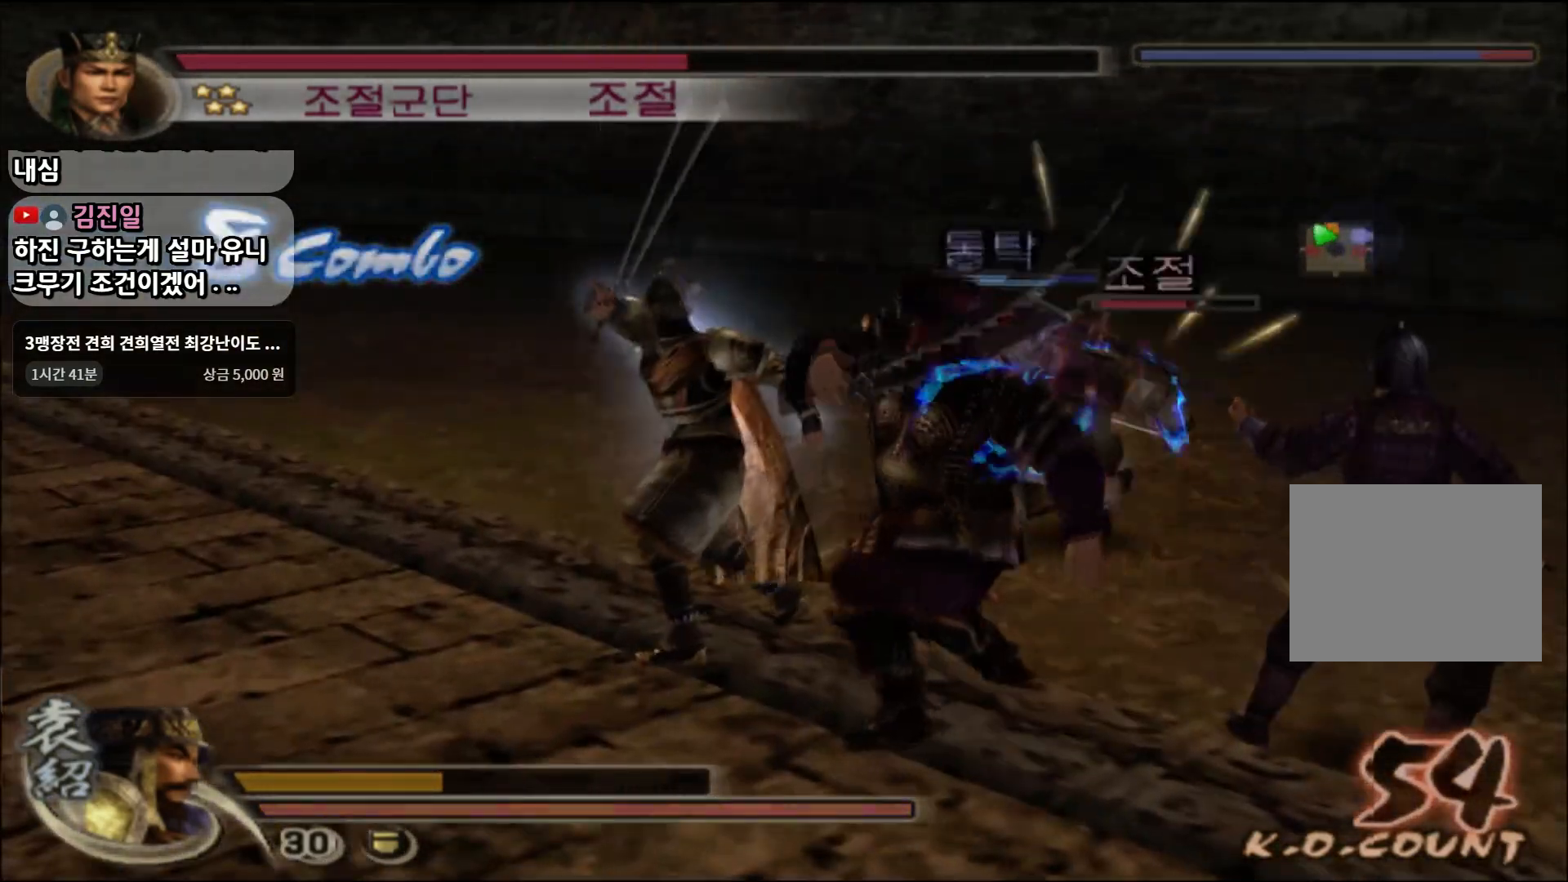
{"buttons": ["SQUARE"], "left_stick": "up-right", "right_stick": "center", "events": [[300, "SQUARE", "down"], [384, "SQUARE", "up"], [450, "SQUARE", "down"]]}
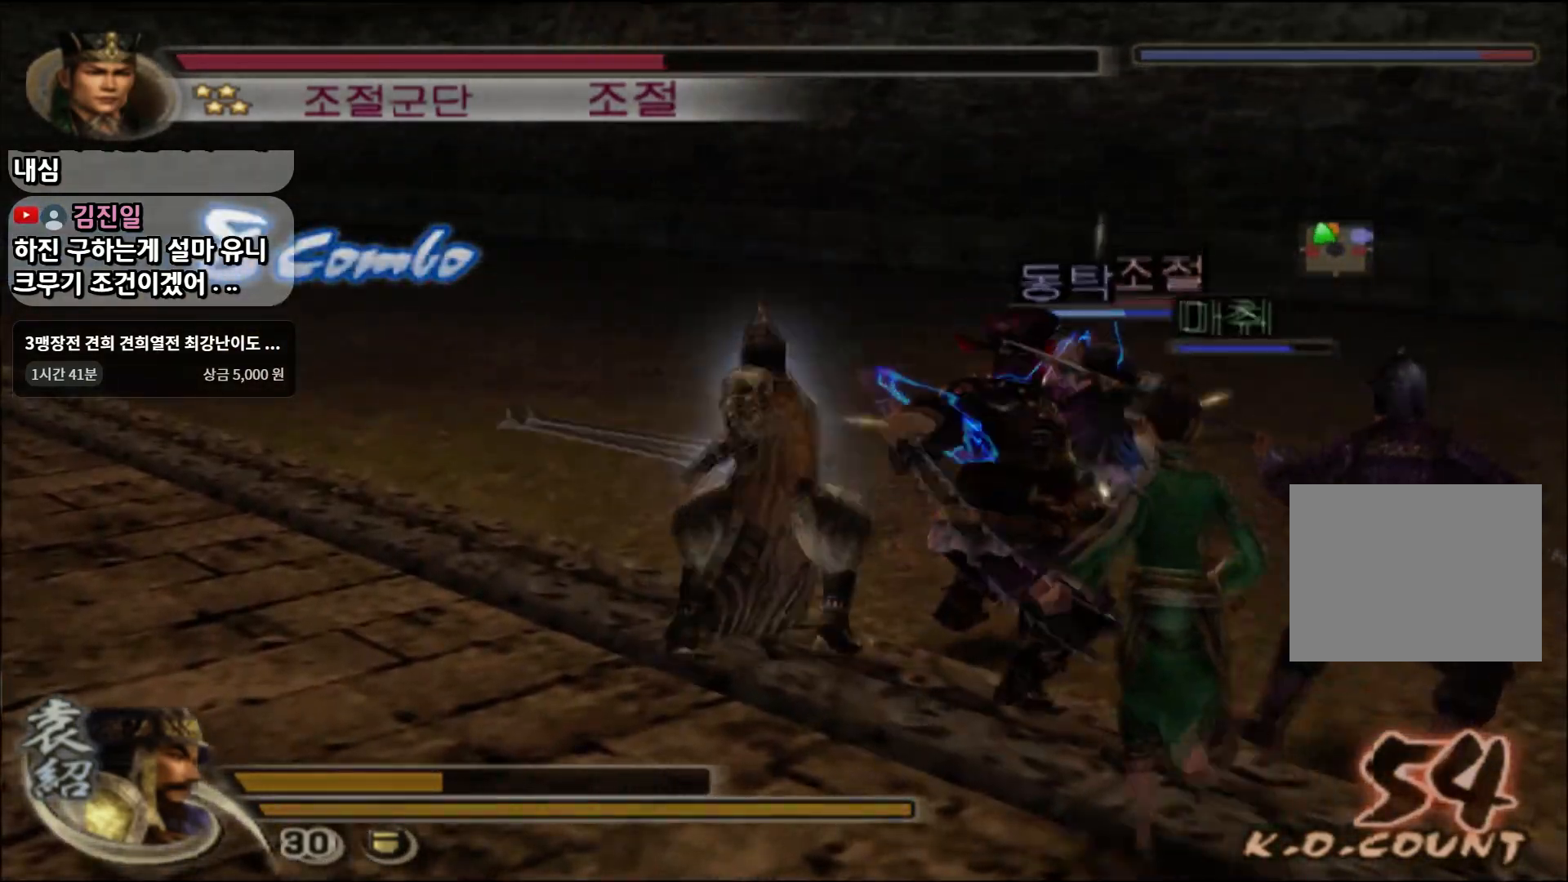
{"buttons": [], "left_stick": "up-right", "right_stick": "center", "events": [[16, "SQUARE", "up"], [83, "SQUARE", "down"], [166, "SQUARE", "up"], [233, "SQUARE", "down"], [333, "SQUARE", "up"]]}
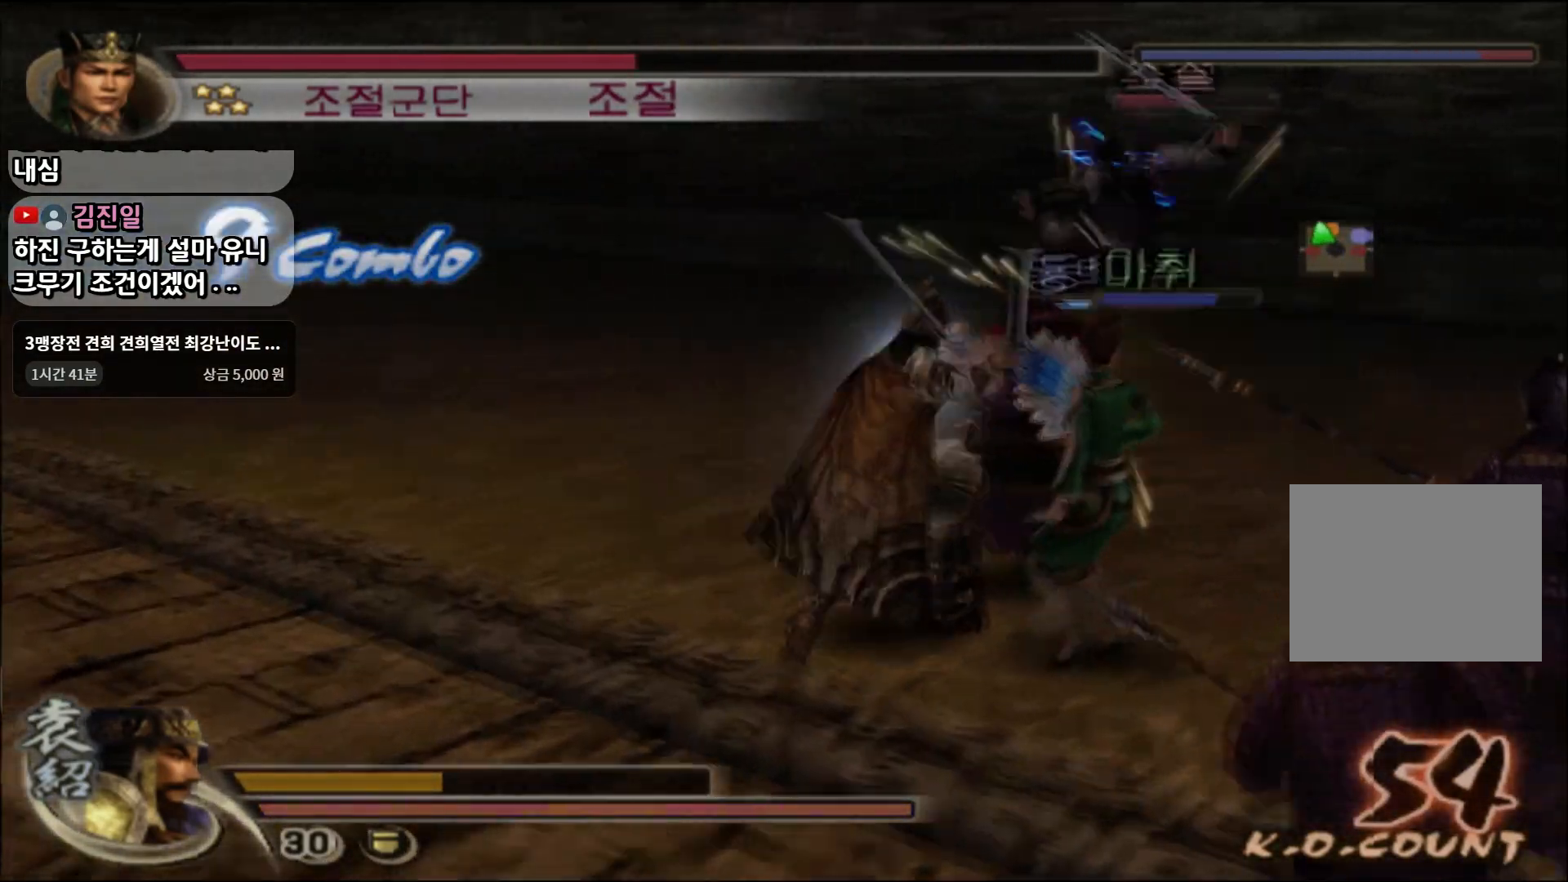
{"buttons": [], "left_stick": "up-right", "right_stick": "center", "events": [[33, "SQUARE", "down"], [117, "SQUARE", "up"], [167, "SQUARE", "down"], [284, "SQUARE", "up"]]}
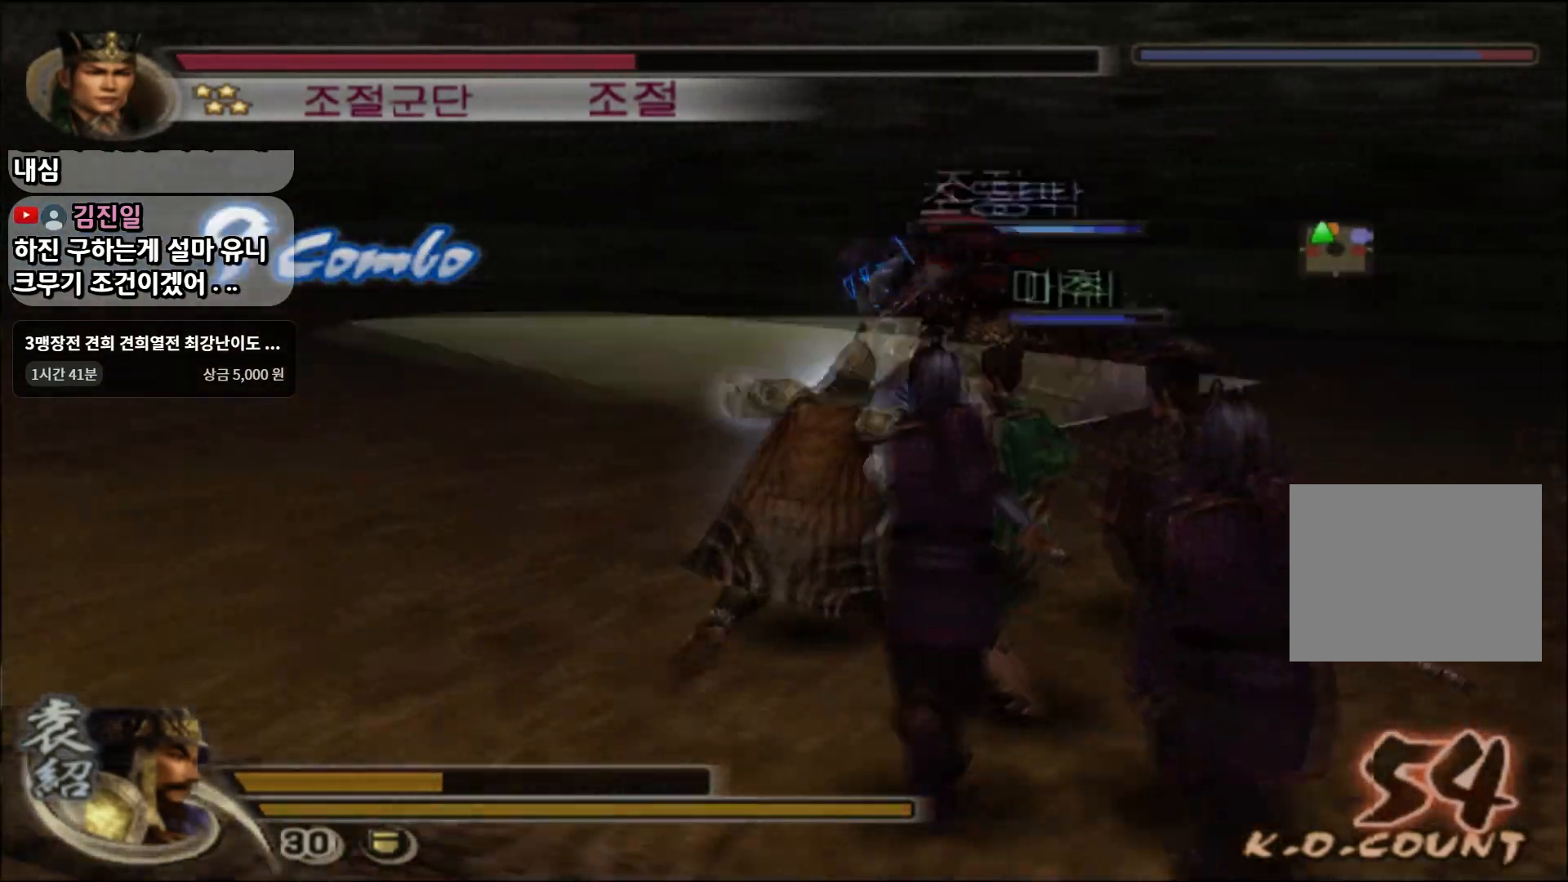
{"buttons": [], "left_stick": "up", "right_stick": "center", "events": [[100, "left_stick", "center"], [233, "left_stick", "up"]]}
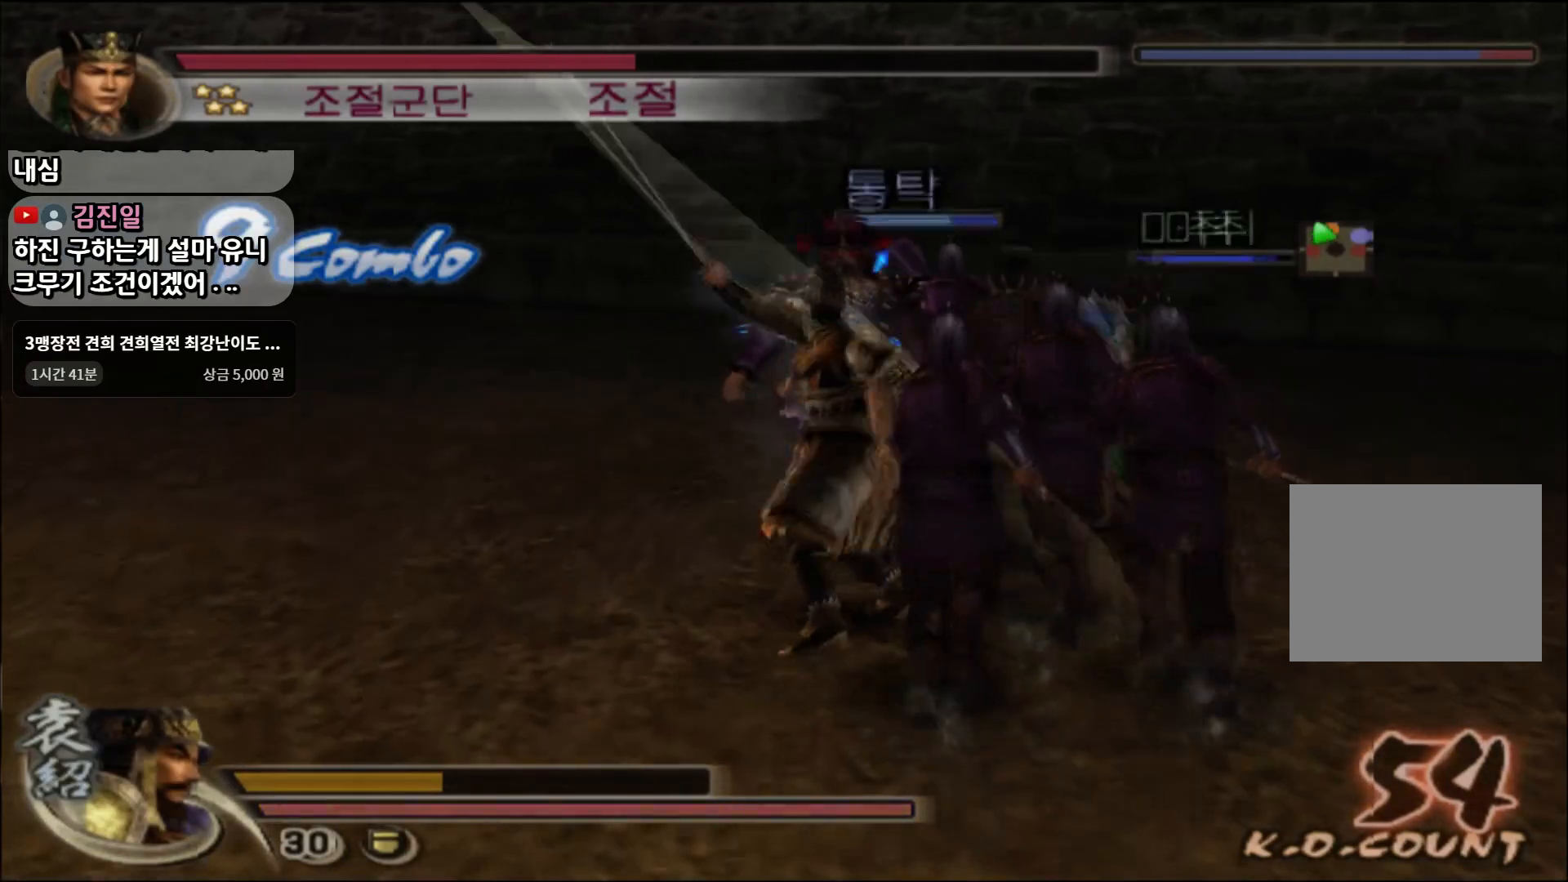
{"buttons": [], "left_stick": "up", "right_stick": "center", "events": []}
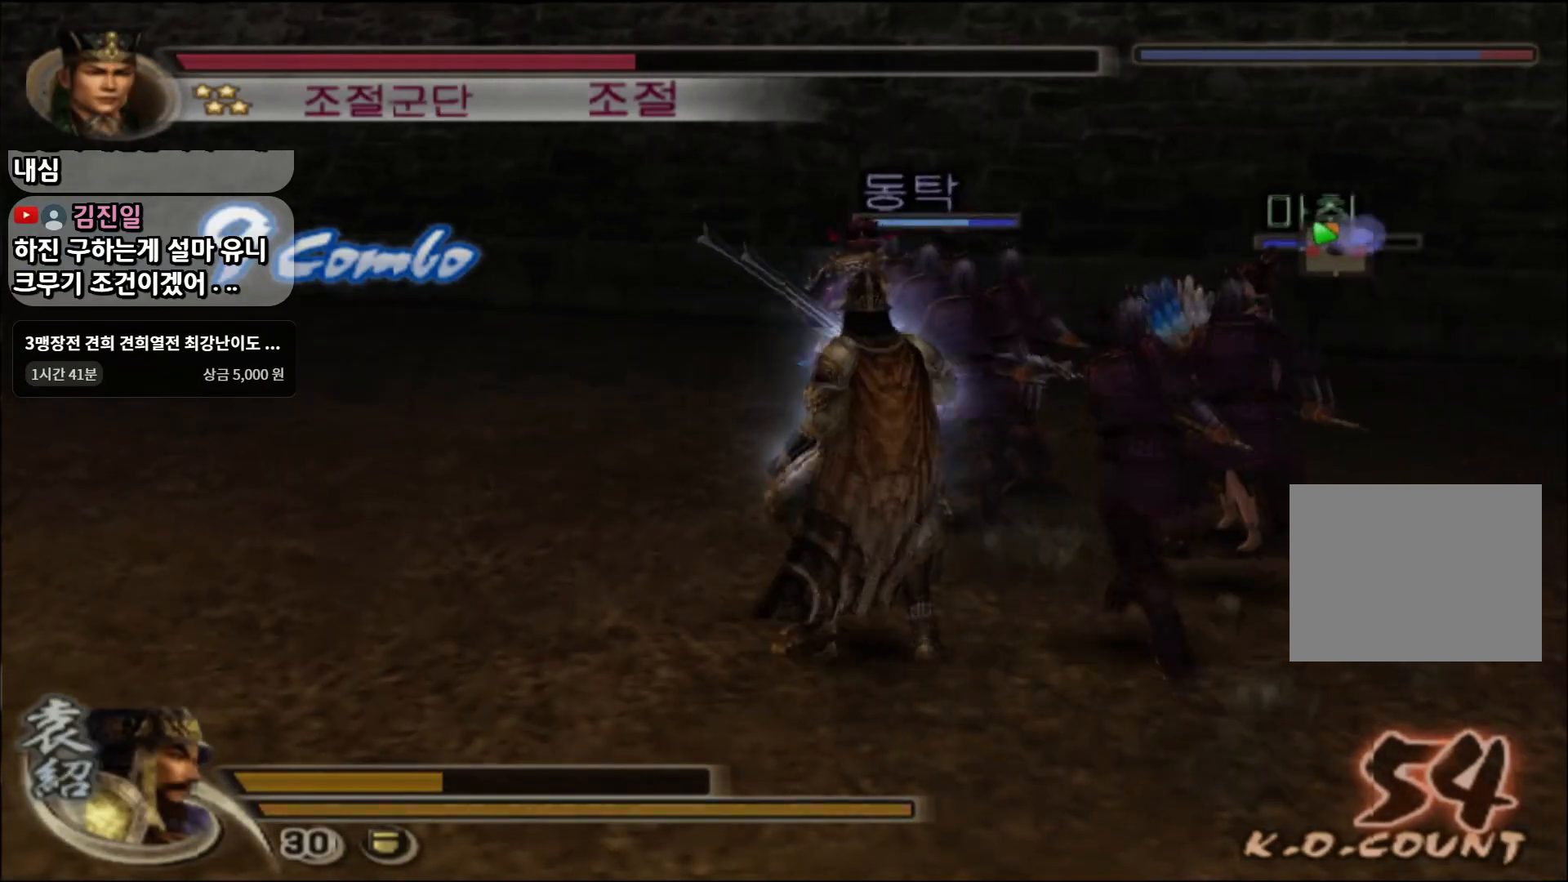
{"buttons": [], "left_stick": "up", "right_stick": "center", "events": []}
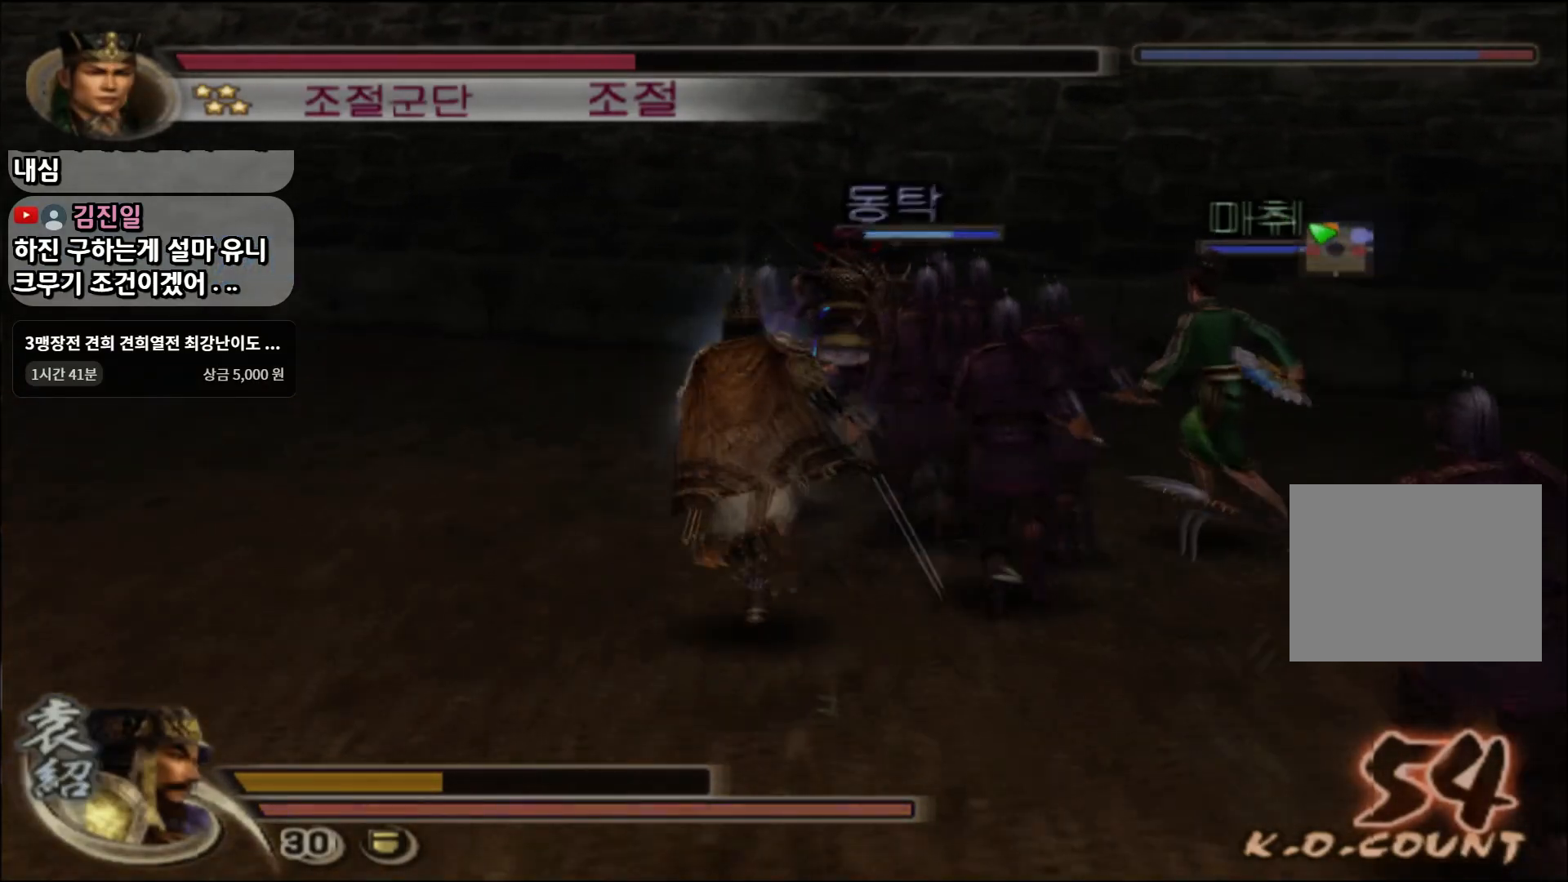
{"buttons": [], "left_stick": "up", "right_stick": "center", "events": [[400, "SQUARE", "down"], [484, "SQUARE", "up"]]}
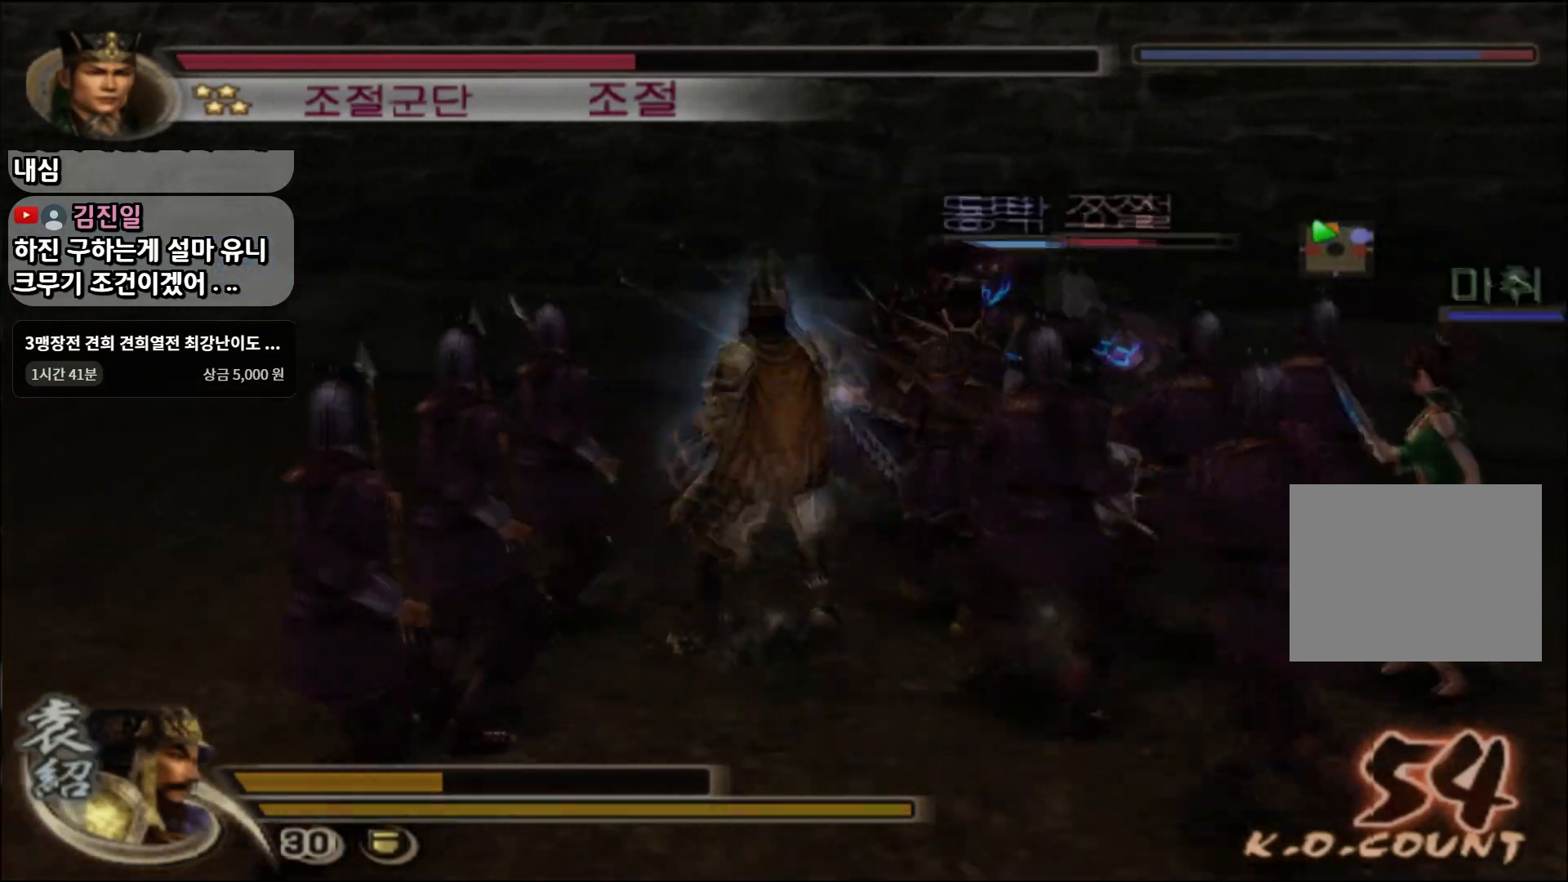
{"buttons": [], "left_stick": "right", "right_stick": "center", "events": [[16, "left_stick", "up-right"], [50, "SQUARE", "down"], [133, "SQUARE", "up"], [200, "SQUARE", "down"], [283, "SQUARE", "up"], [300, "left_stick", "right"], [350, "SQUARE", "down"], [450, "SQUARE", "up"]]}
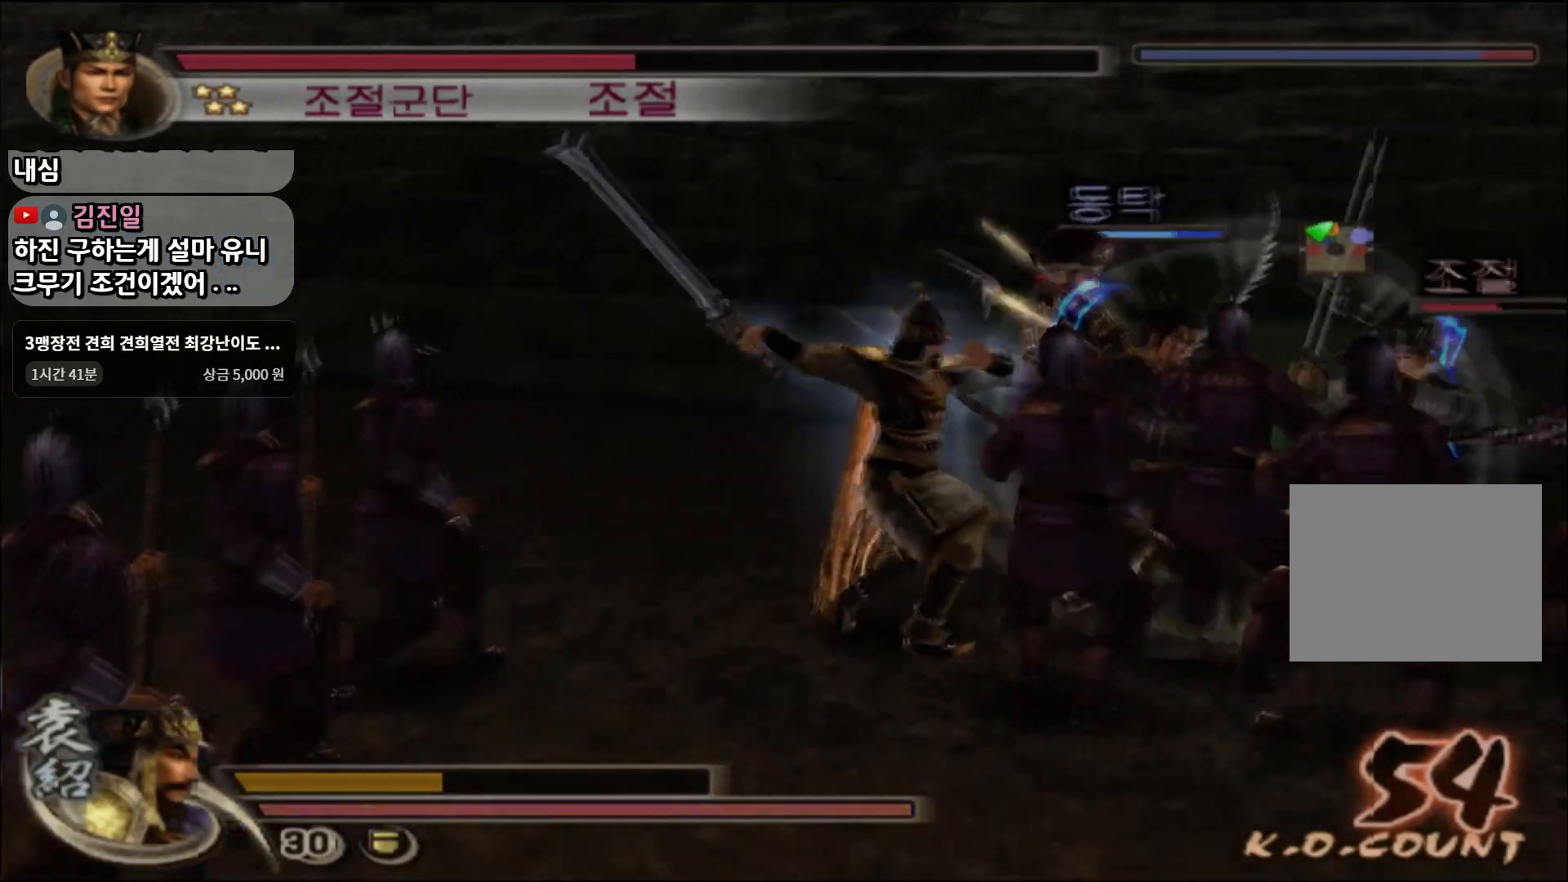
{"buttons": [], "left_stick": "right", "right_stick": "center", "events": [[83, "SQUARE", "down"], [167, "left_stick", "down-right"], [184, "SQUARE", "up"], [267, "SQUARE", "down"], [367, "SQUARE", "up"], [467, "left_stick", "right"]]}
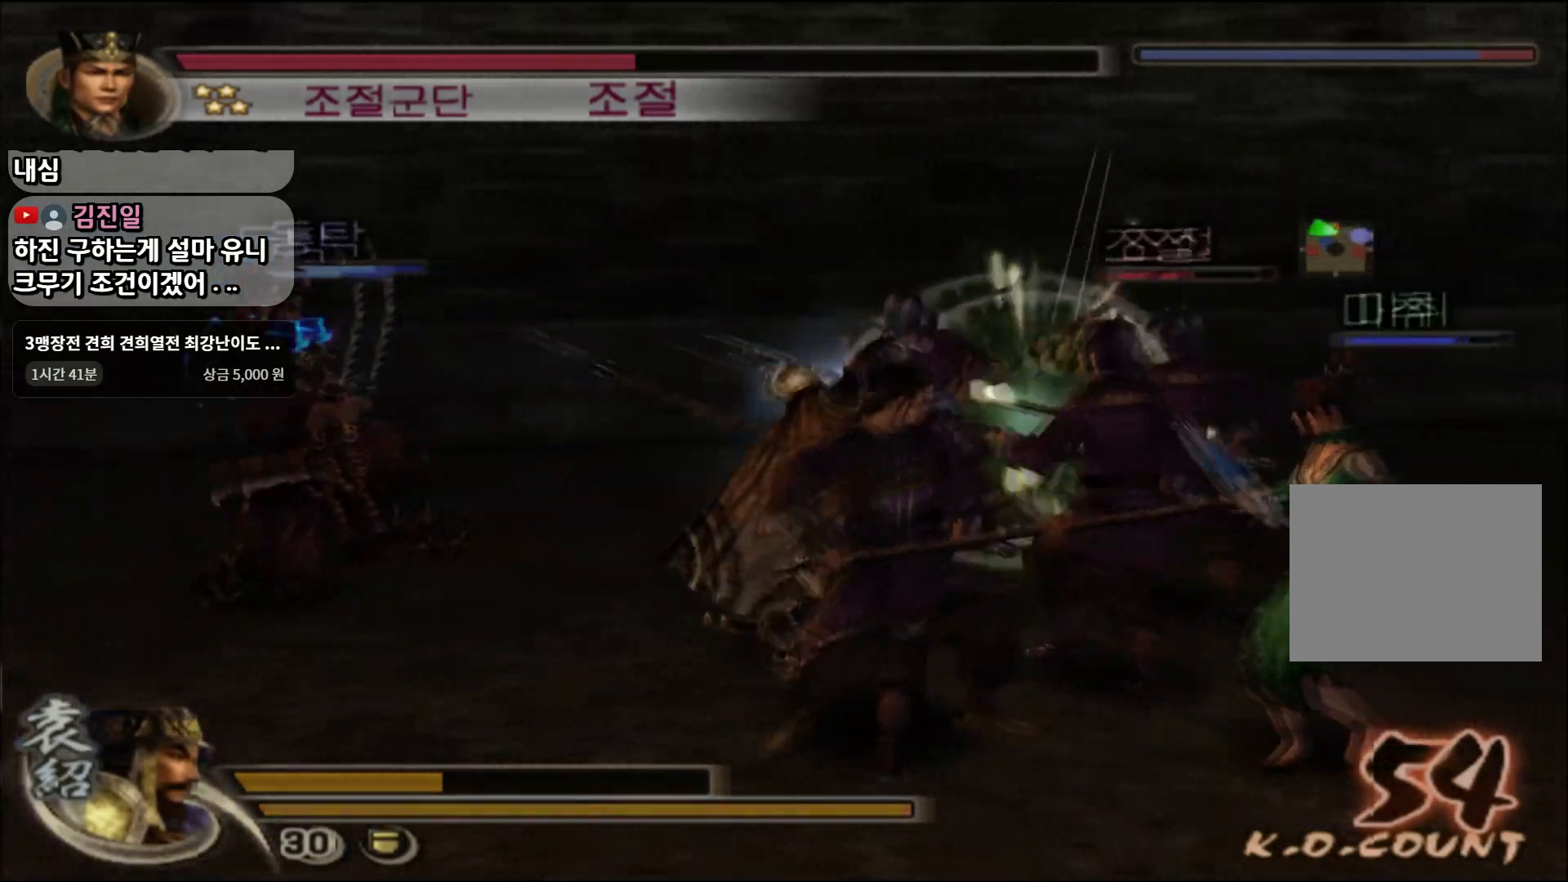
{"buttons": ["SQUARE"], "left_stick": "up-right", "right_stick": "center", "events": [[17, "SQUARE", "down"], [84, "left_stick", "up-right"], [101, "SQUARE", "up"], [184, "SQUARE", "down"], [284, "SQUARE", "up"], [434, "SQUARE", "down"]]}
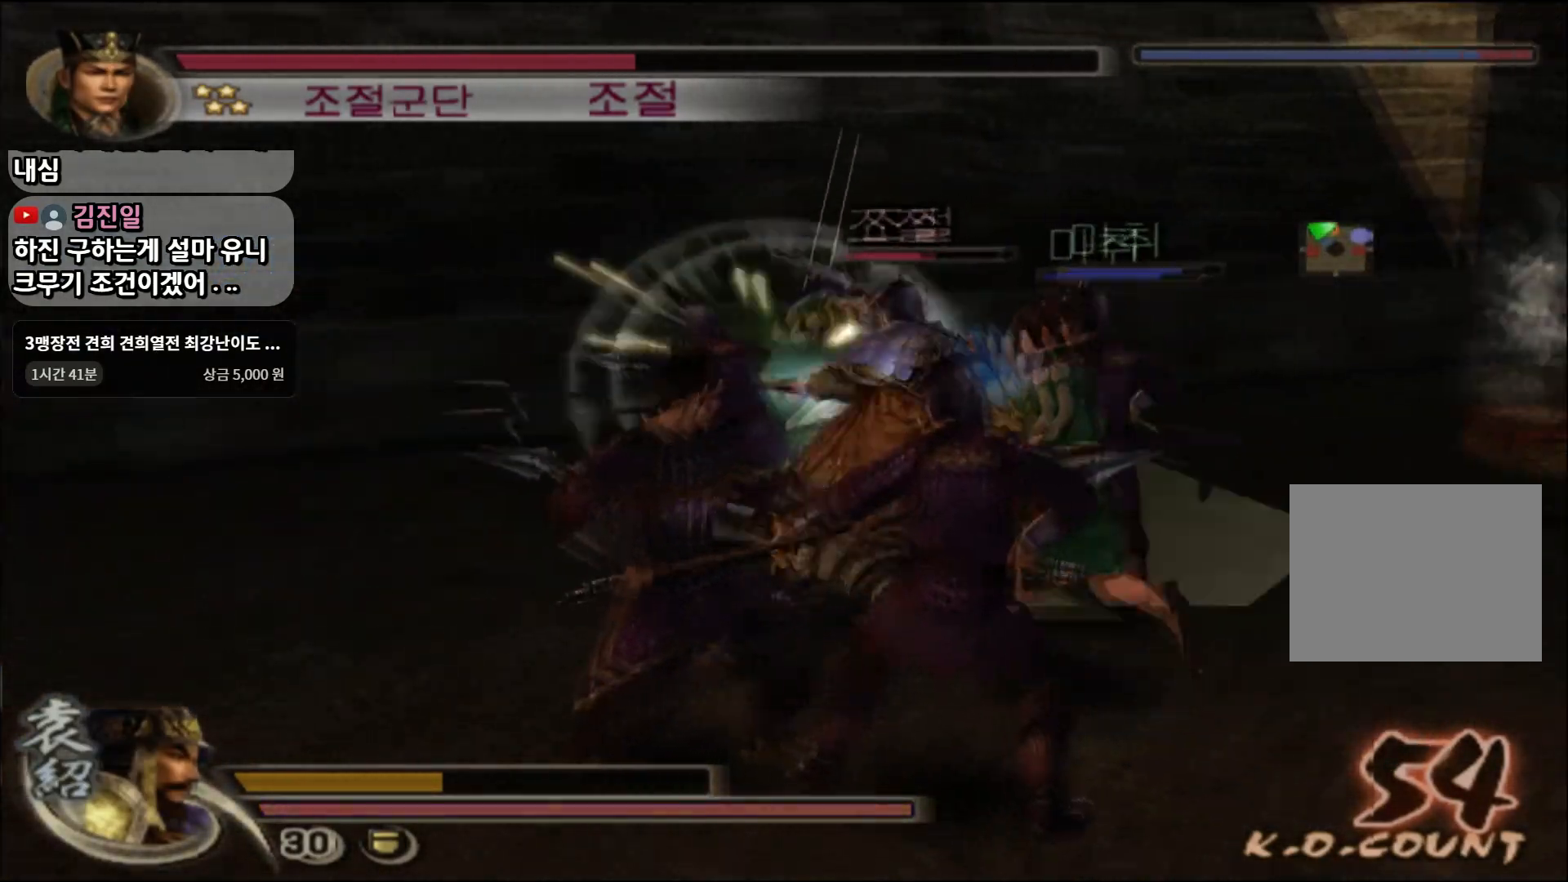
{"buttons": ["TRIANGLE"], "left_stick": "up", "right_stick": "center", "events": [[50, "SQUARE", "up"], [267, "left_stick", "up"], [334, "TRIANGLE", "down"], [417, "TRIANGLE", "up"], [484, "TRIANGLE", "down"]]}
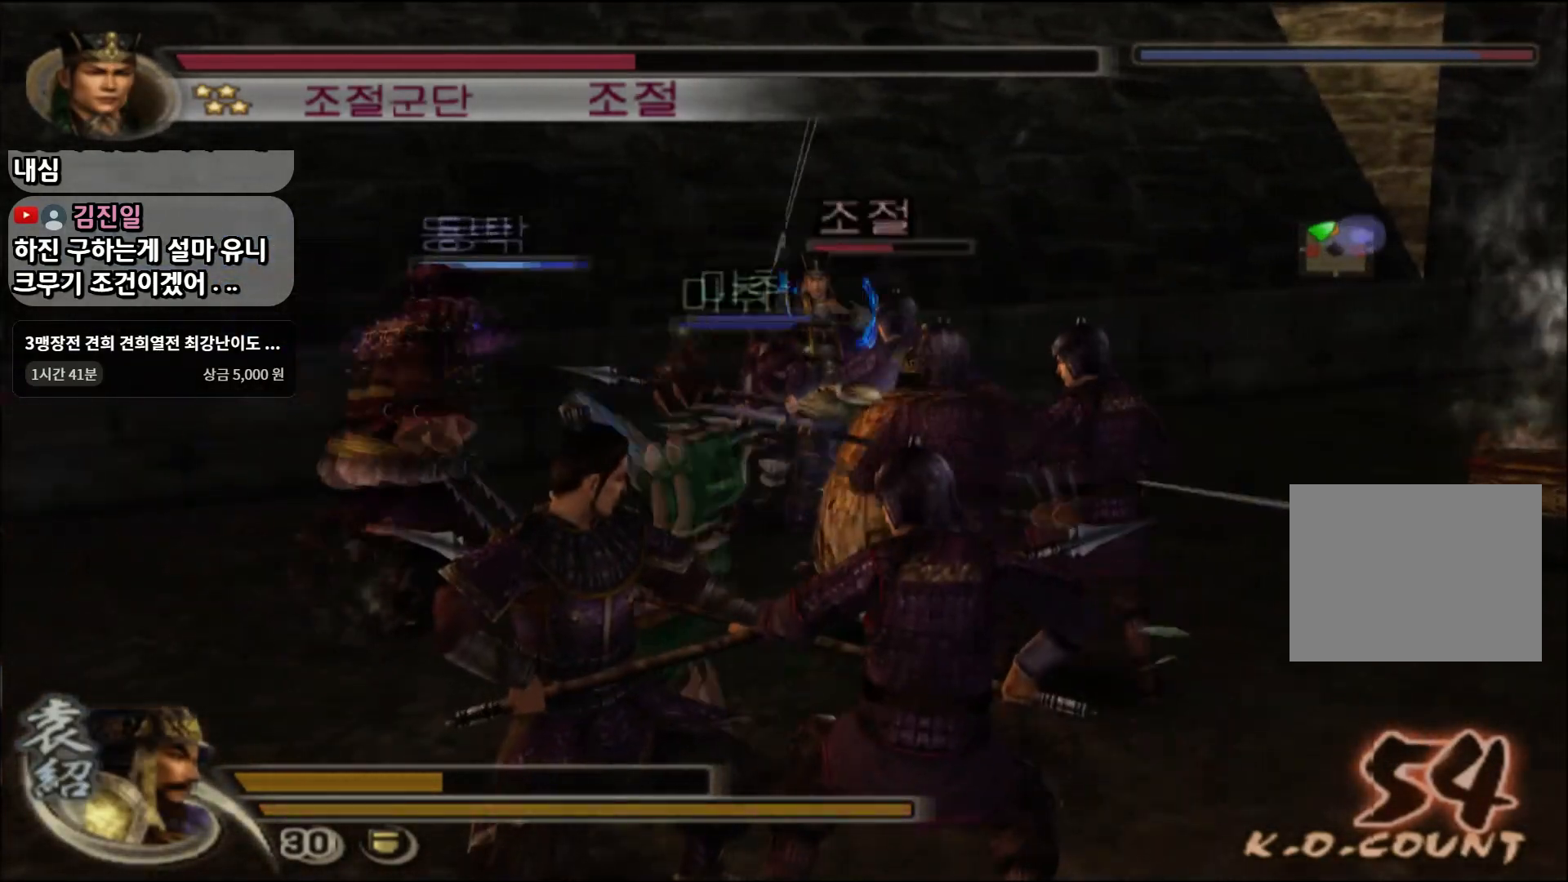
{"buttons": ["CROSS"], "left_stick": "up", "right_stick": "center", "events": [[83, "TRIANGLE", "up"], [483, "CROSS", "down"]]}
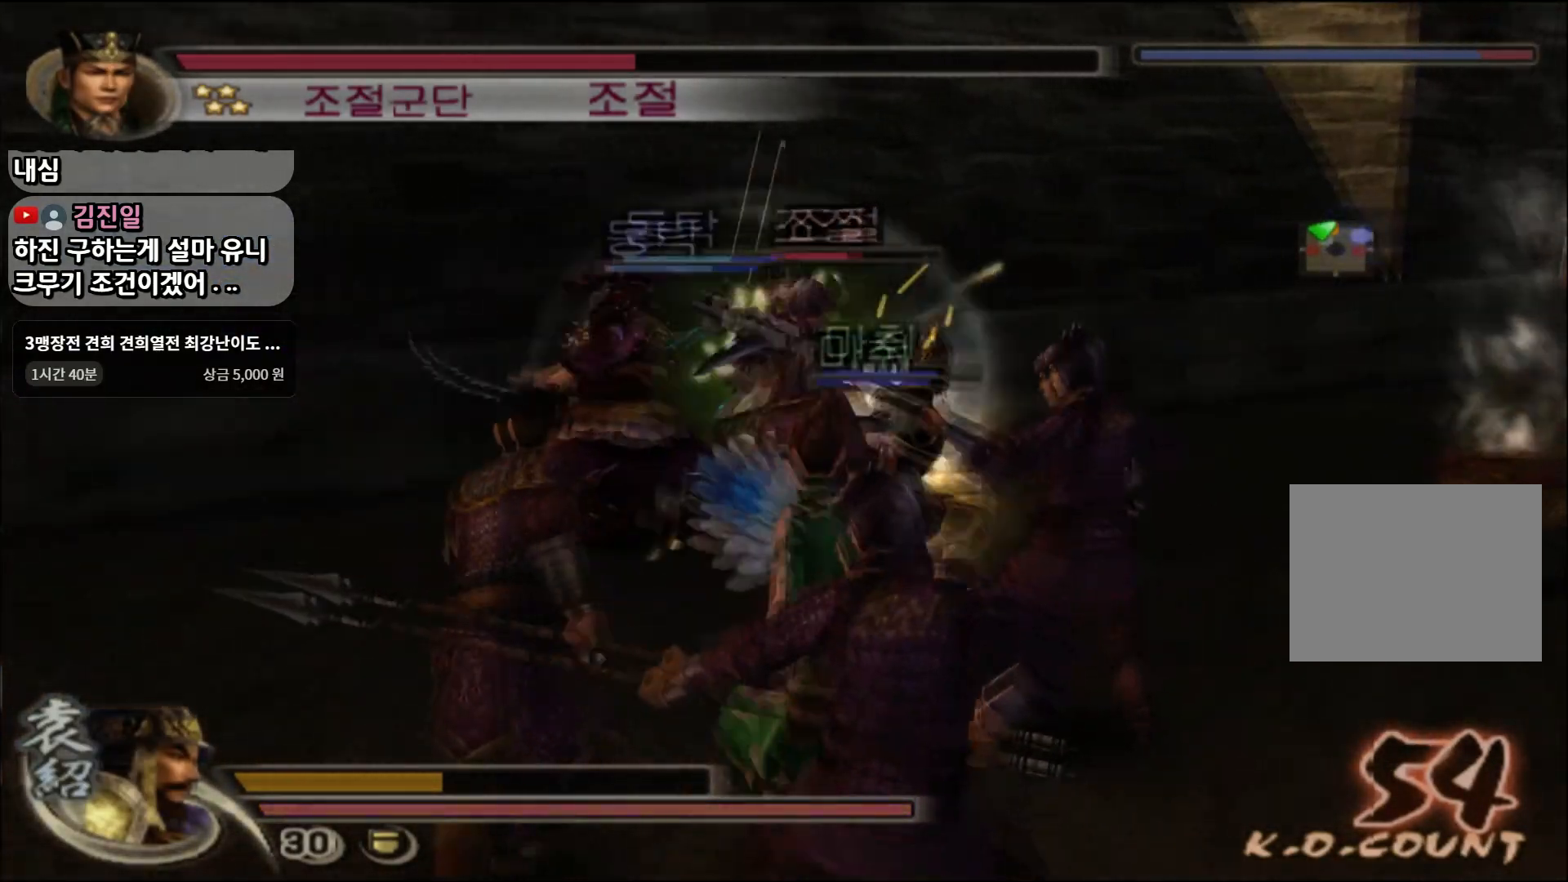
{"buttons": ["SQUARE"], "left_stick": "up", "right_stick": "center", "events": [[33, "CROSS", "up"], [400, "SQUARE", "down"]]}
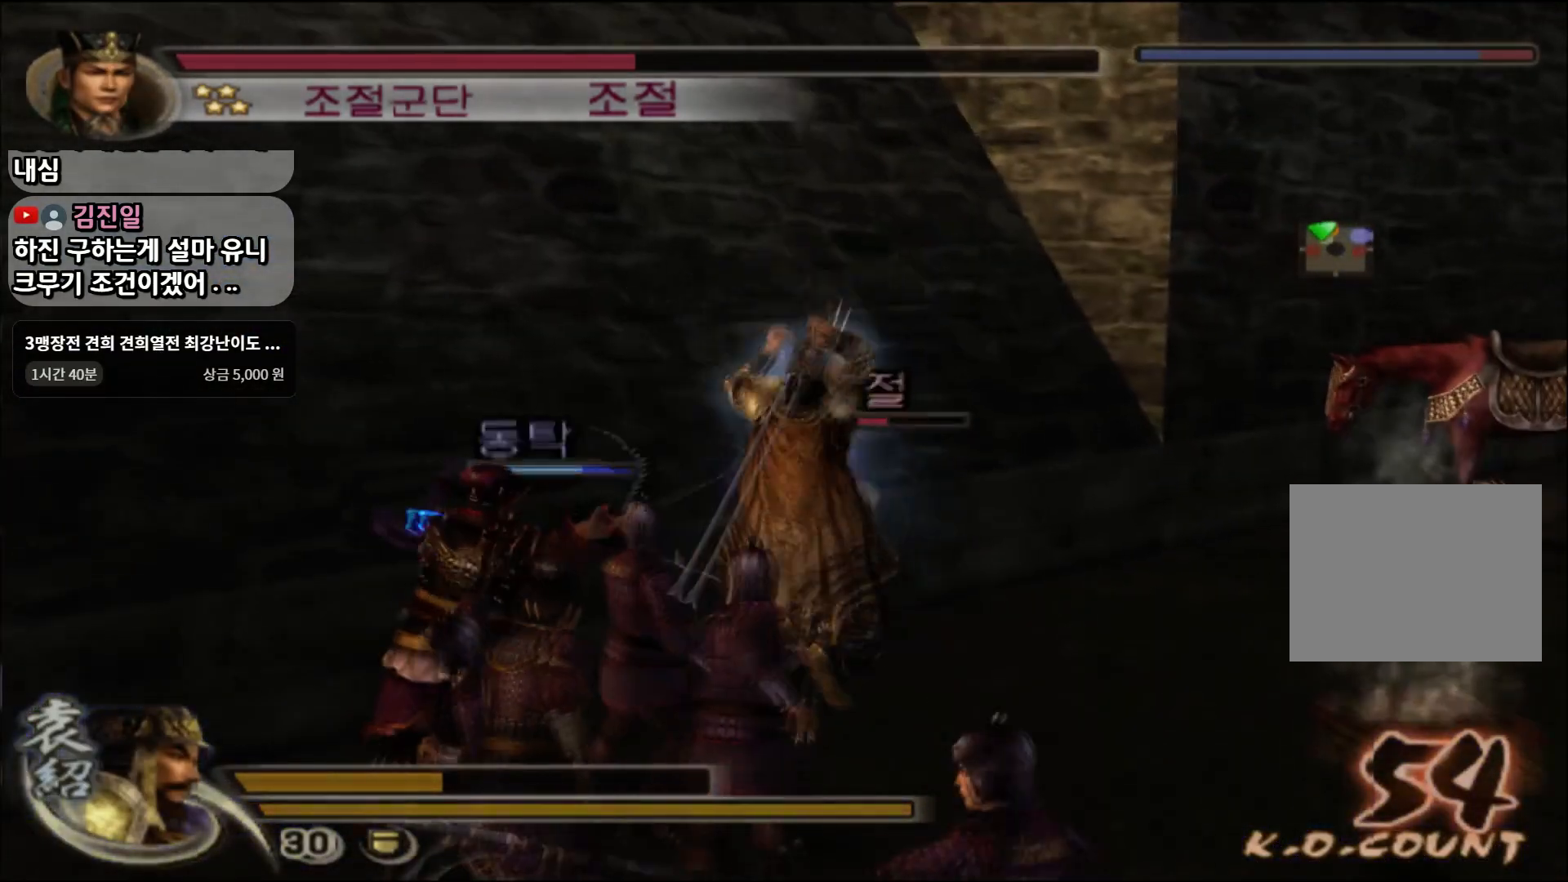
{"buttons": [], "left_stick": "up-right", "right_stick": "center", "events": [[34, "SQUARE", "up"], [217, "left_stick", "up-right"], [418, "SQUARE", "down"], [484, "SQUARE", "up"]]}
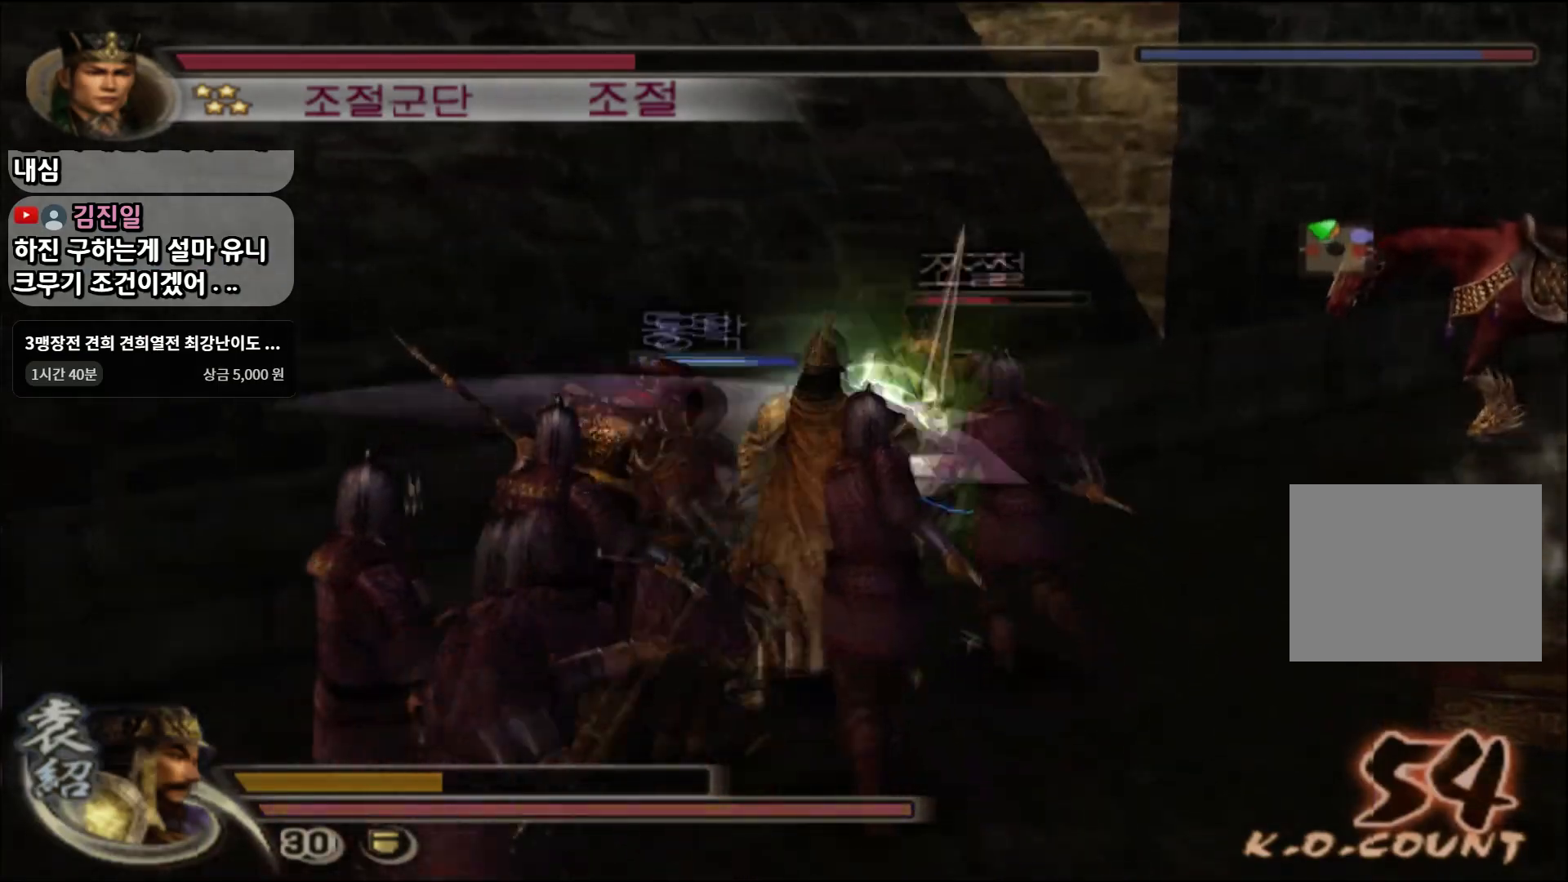
{"buttons": [], "left_stick": "up-right", "right_stick": "center", "events": [[67, "SQUARE", "down"], [133, "SQUARE", "up"], [200, "SQUARE", "down"], [284, "SQUARE", "up"], [350, "SQUARE", "down"], [450, "SQUARE", "up"]]}
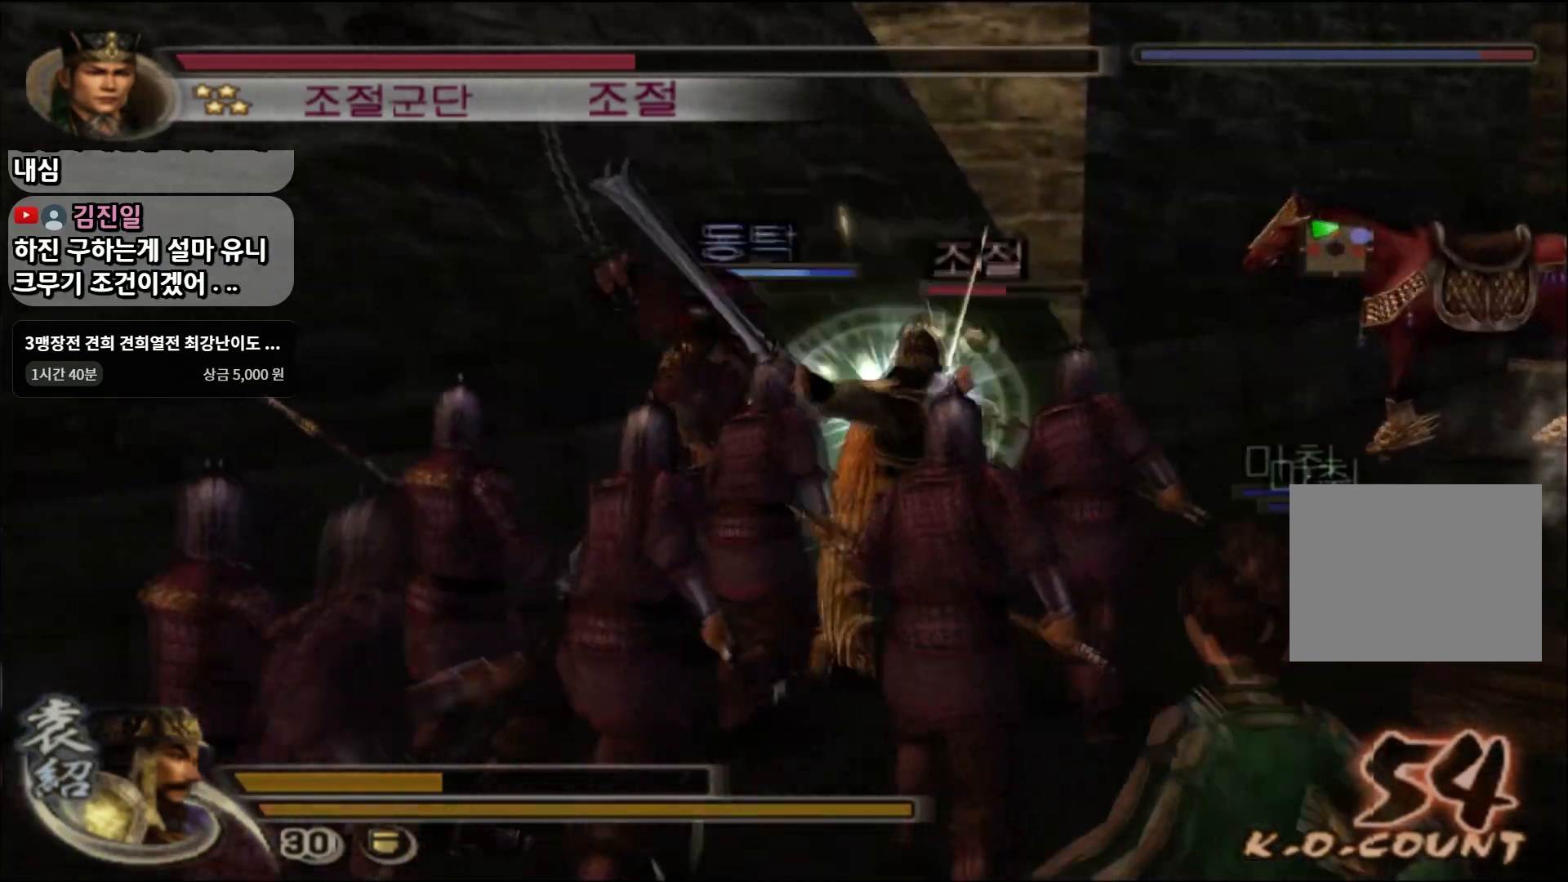
{"buttons": ["SQUARE"], "left_stick": "up-right", "right_stick": "center", "events": [[150, "SQUARE", "down"], [250, "SQUARE", "up"], [500, "SQUARE", "down"]]}
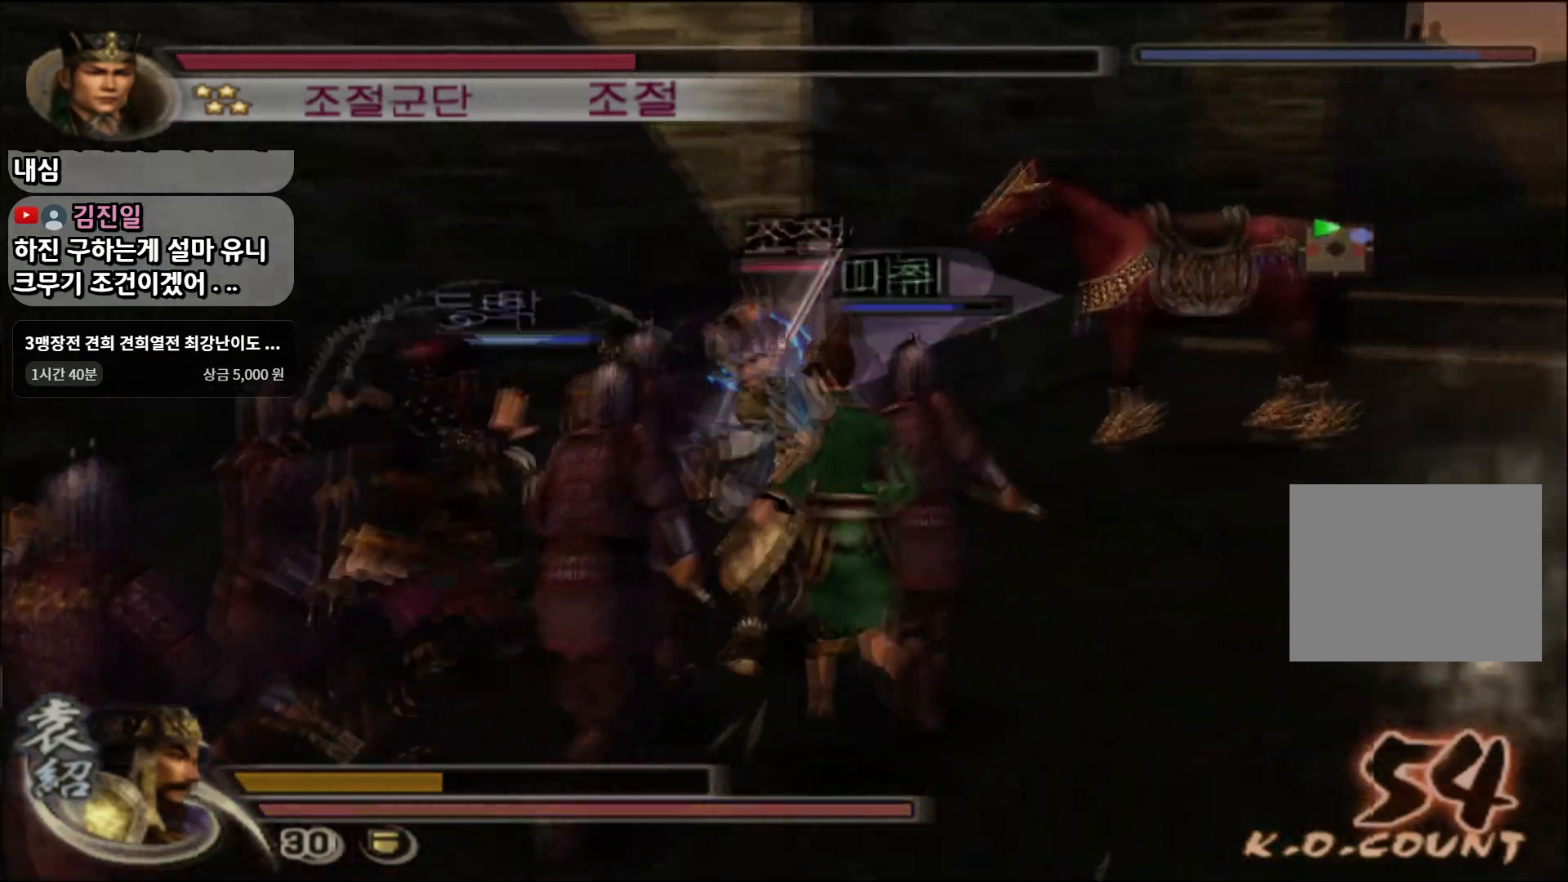
{"buttons": ["SQUARE"], "left_stick": "up", "right_stick": "center", "events": [[133, "SQUARE", "up"], [284, "left_stick", "up"], [400, "SQUARE", "down"]]}
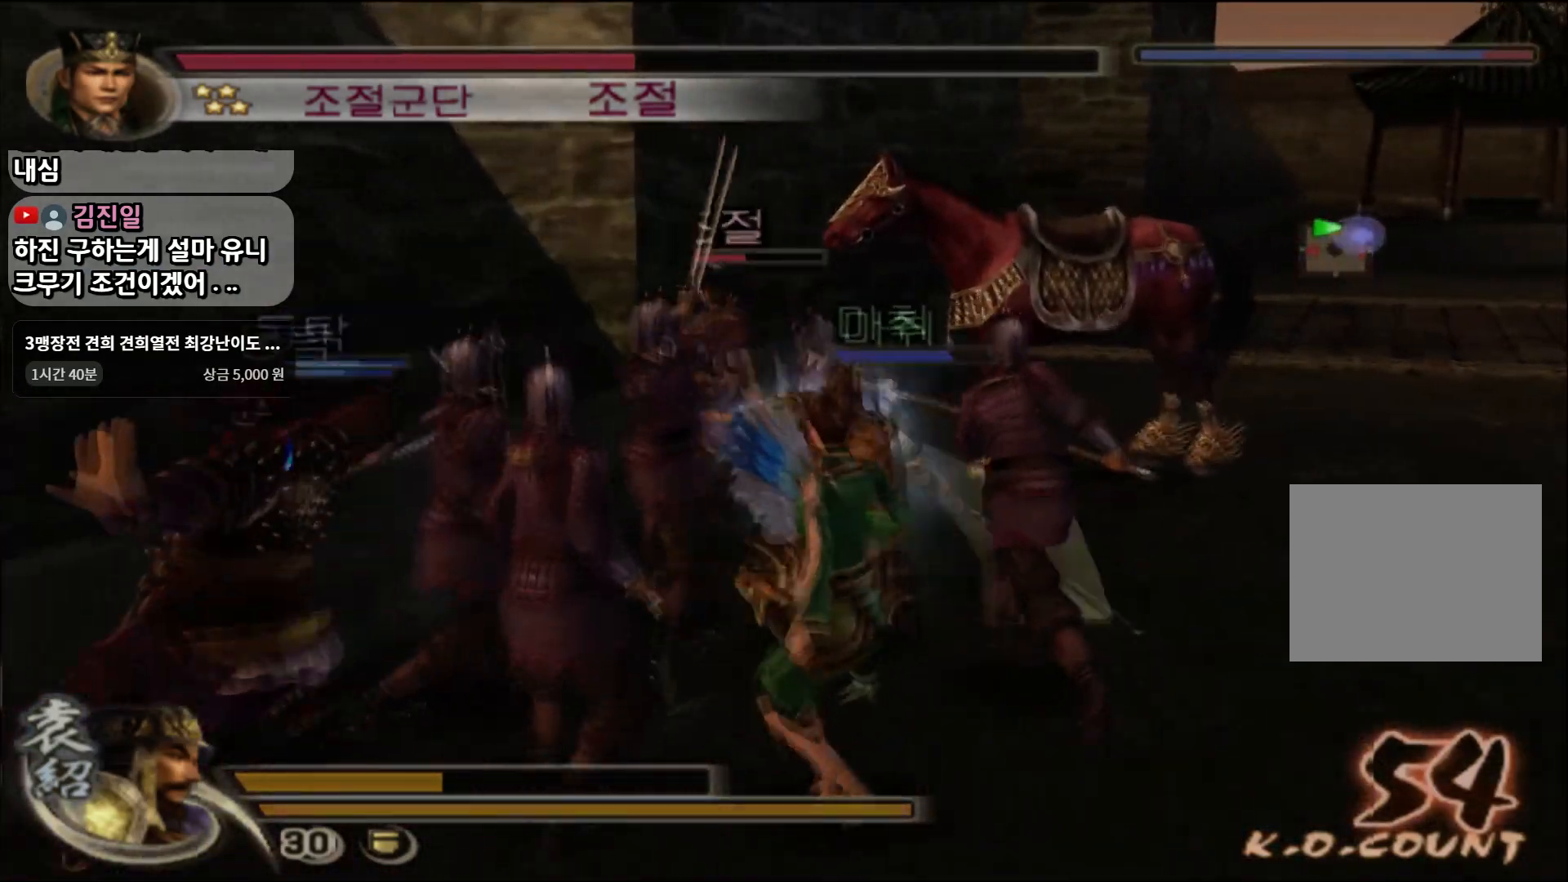
{"buttons": ["TRIANGLE"], "left_stick": "up", "right_stick": "center", "events": [[34, "SQUARE", "up"], [334, "TRIANGLE", "down"], [418, "TRIANGLE", "up"], [484, "TRIANGLE", "down"]]}
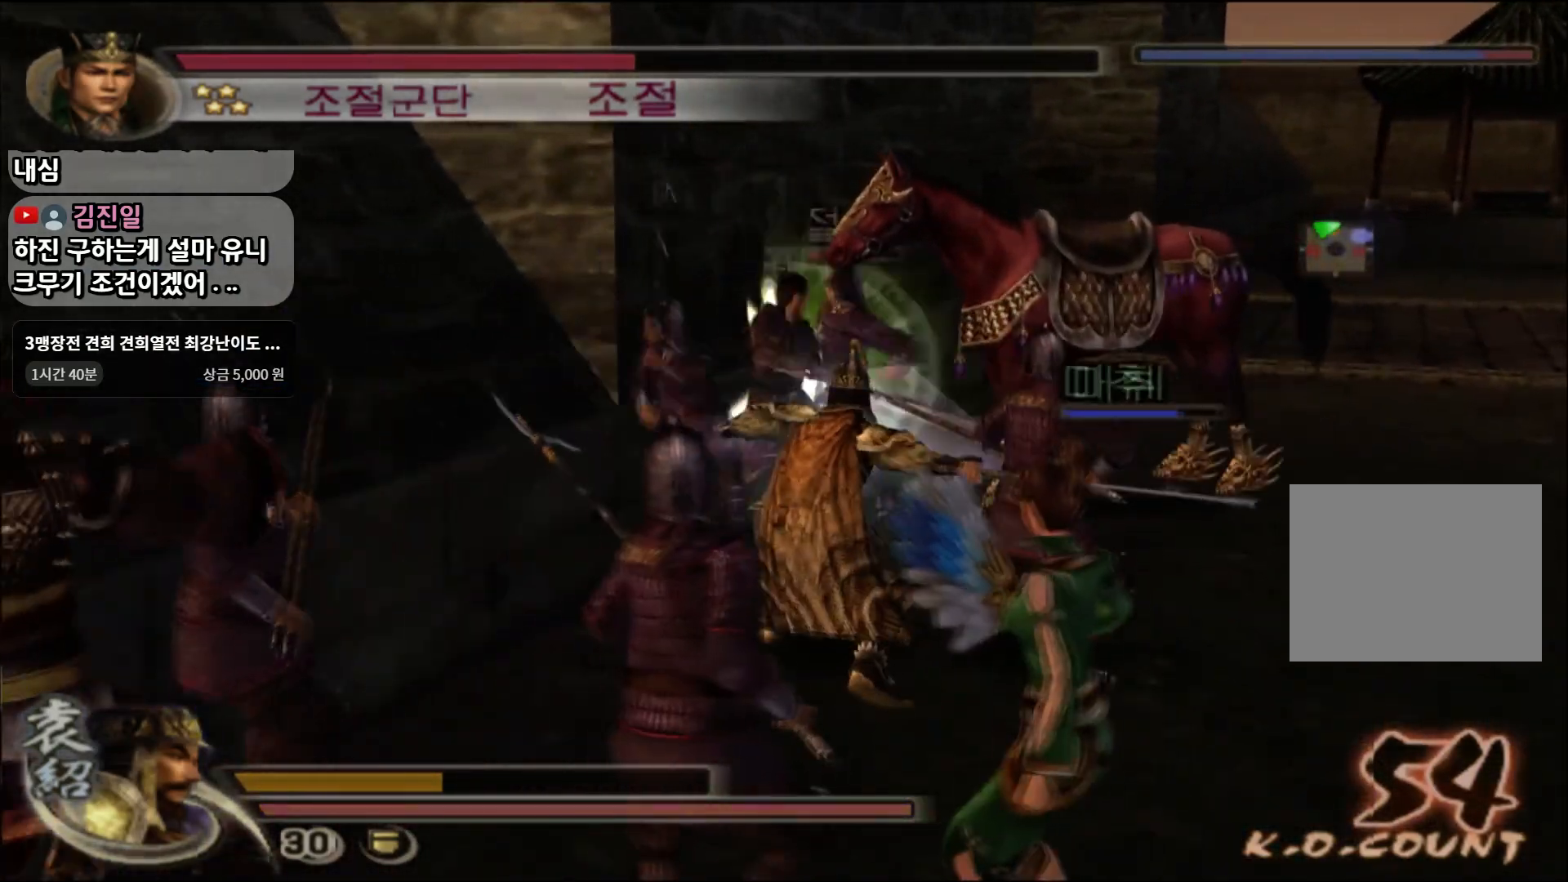
{"buttons": ["CROSS"], "left_stick": "right", "right_stick": "center", "events": [[83, "TRIANGLE", "up"], [384, "left_stick", "right"], [484, "CROSS", "down"]]}